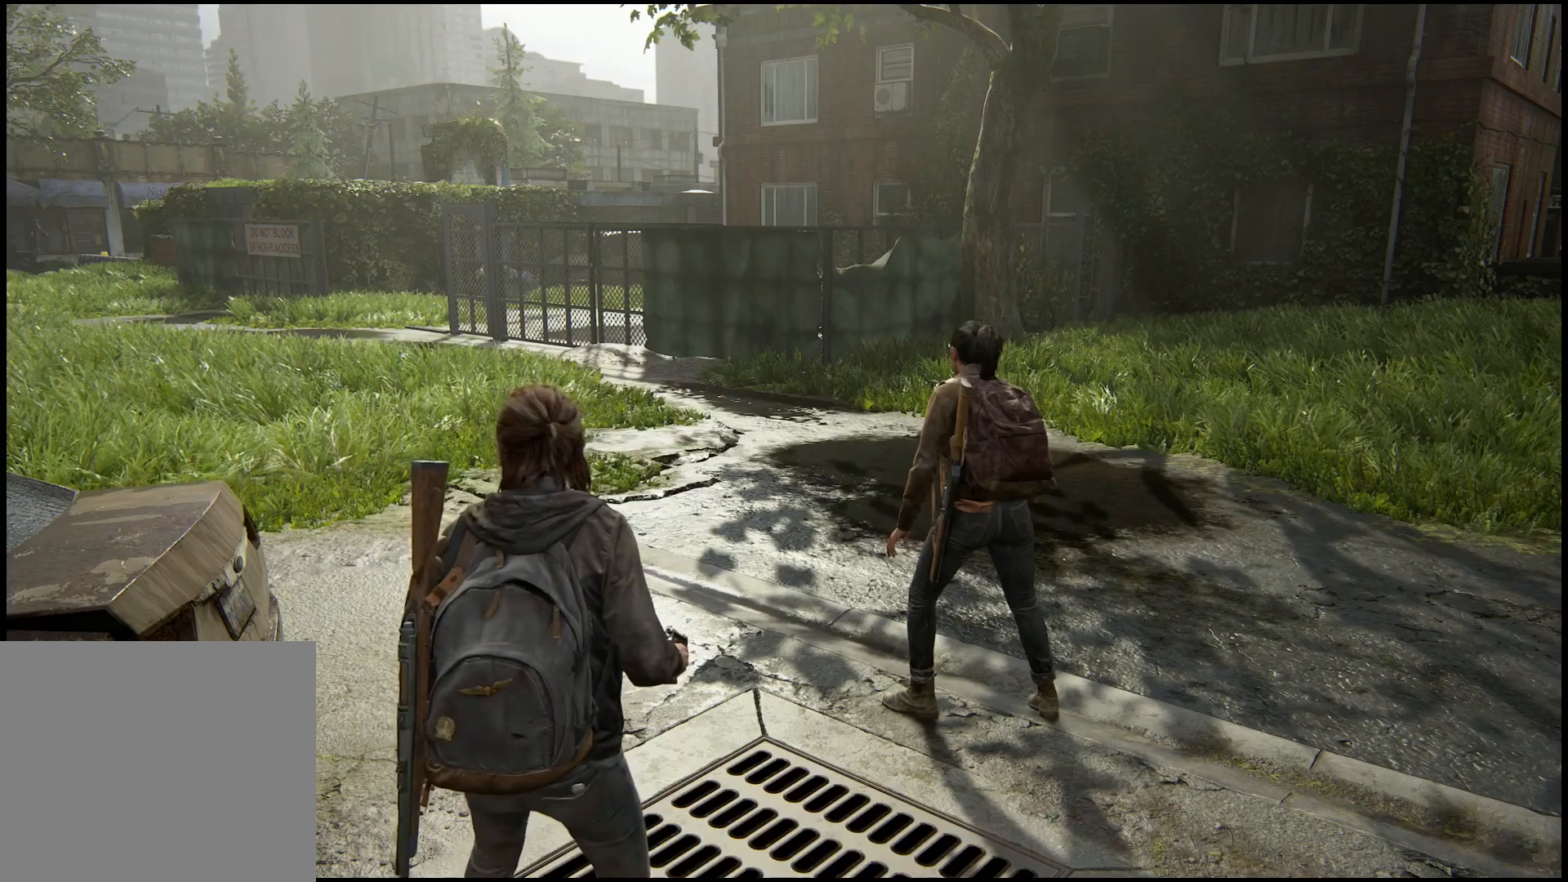
Gameplay with a controller (PlayStation layout); each line is a JSON object with the inputs held at the frame after it. "events" lists button and stick changes between this image and that frame as [ms after this image, input, new state], when the widget could be followed in between.
{"buttons": [], "left_stick": "center", "right_stick": "center", "events": []}
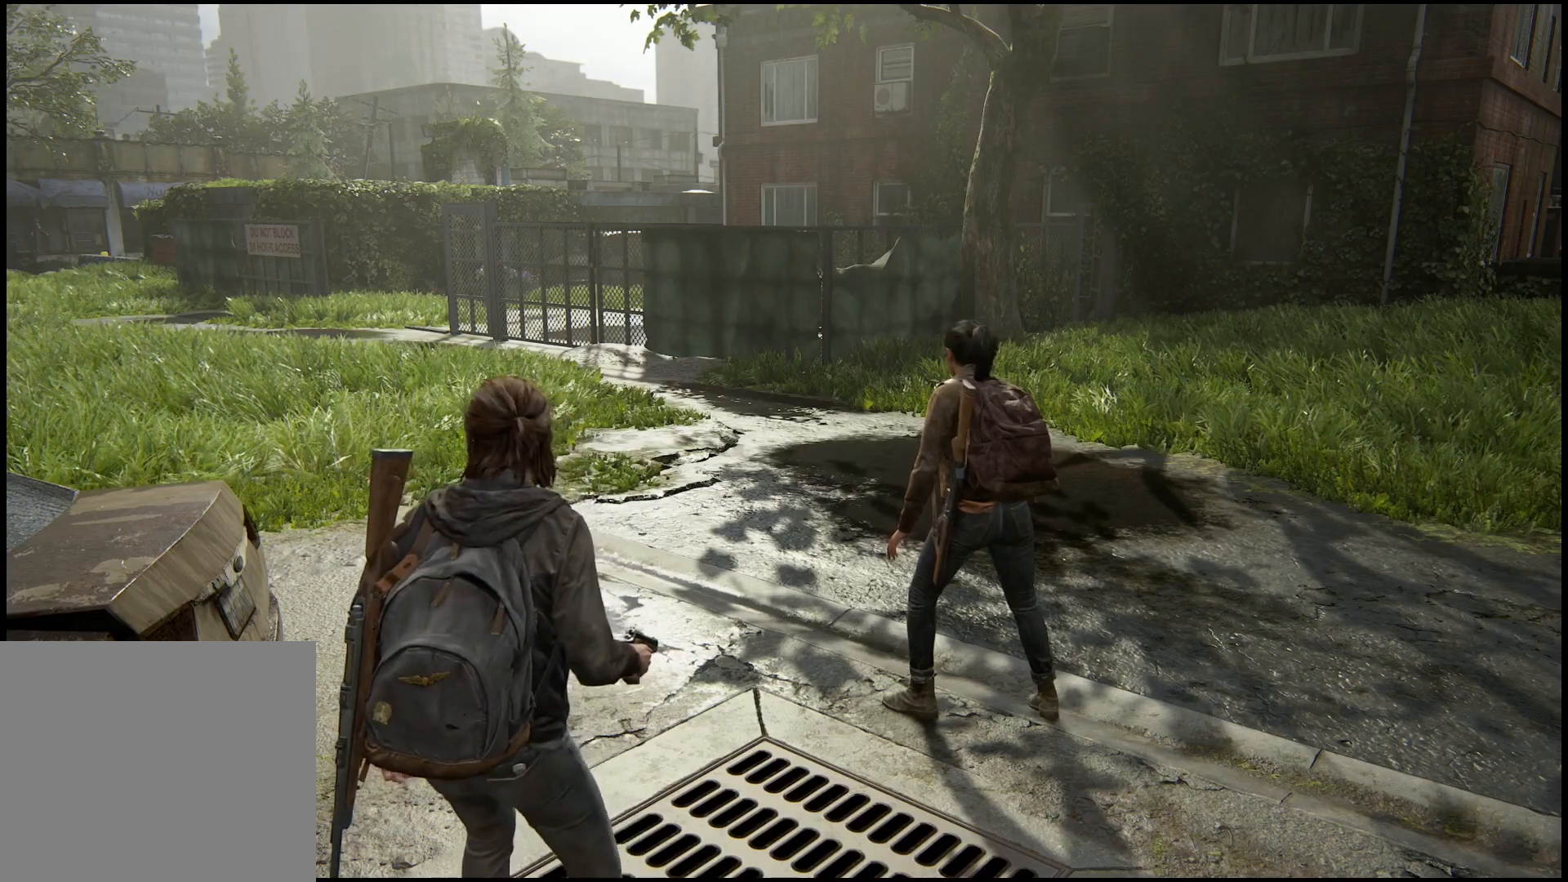
{"buttons": [], "left_stick": "center", "right_stick": "center", "events": []}
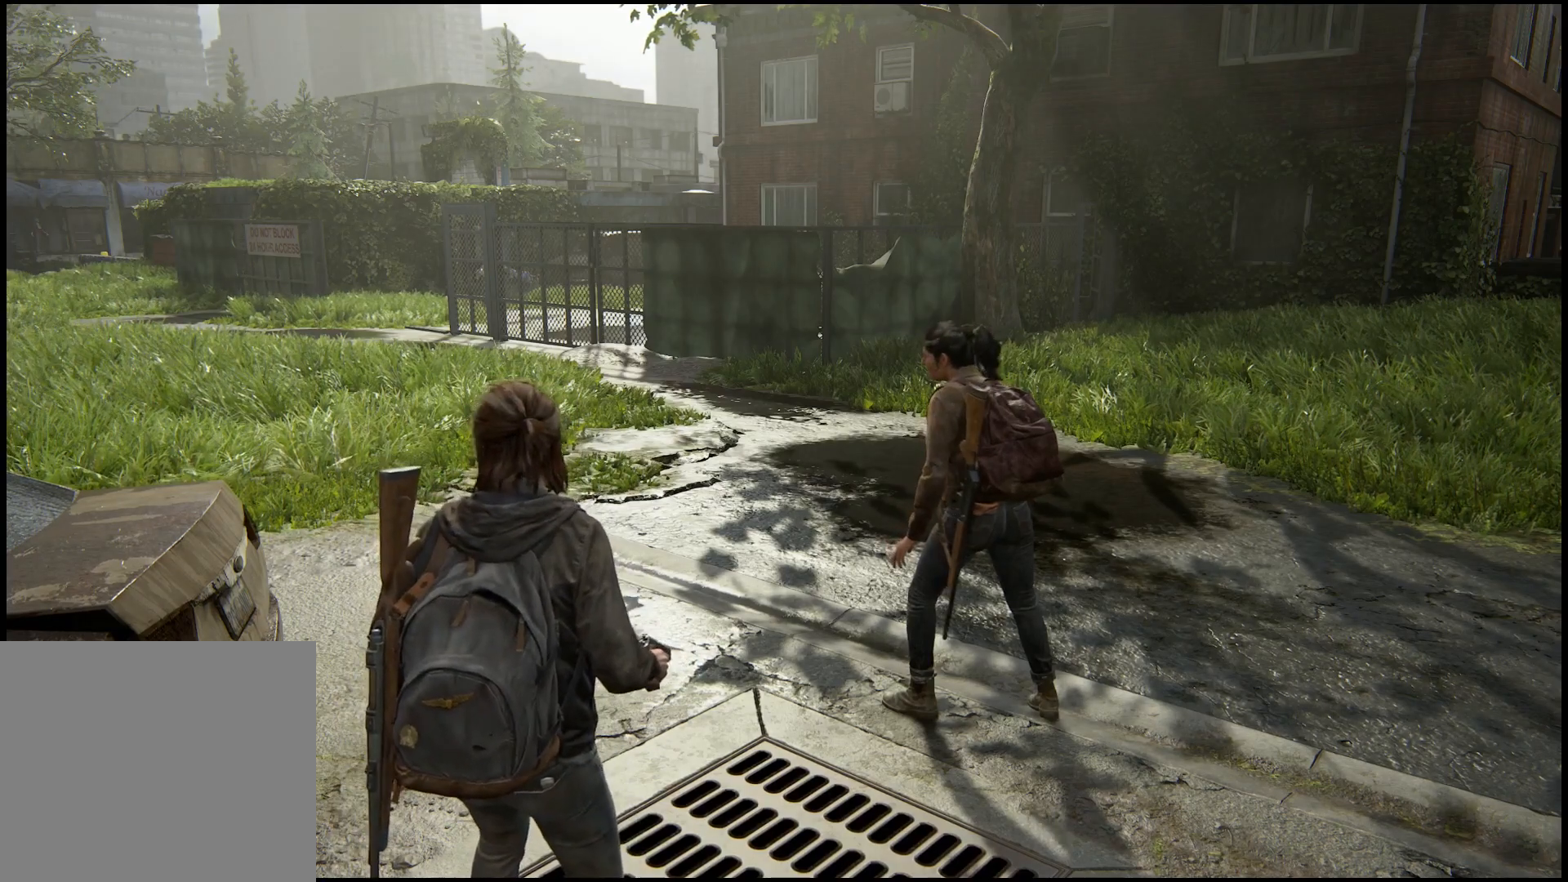
{"buttons": [], "left_stick": "center", "right_stick": "left", "events": [[217, "right_stick", "left"]]}
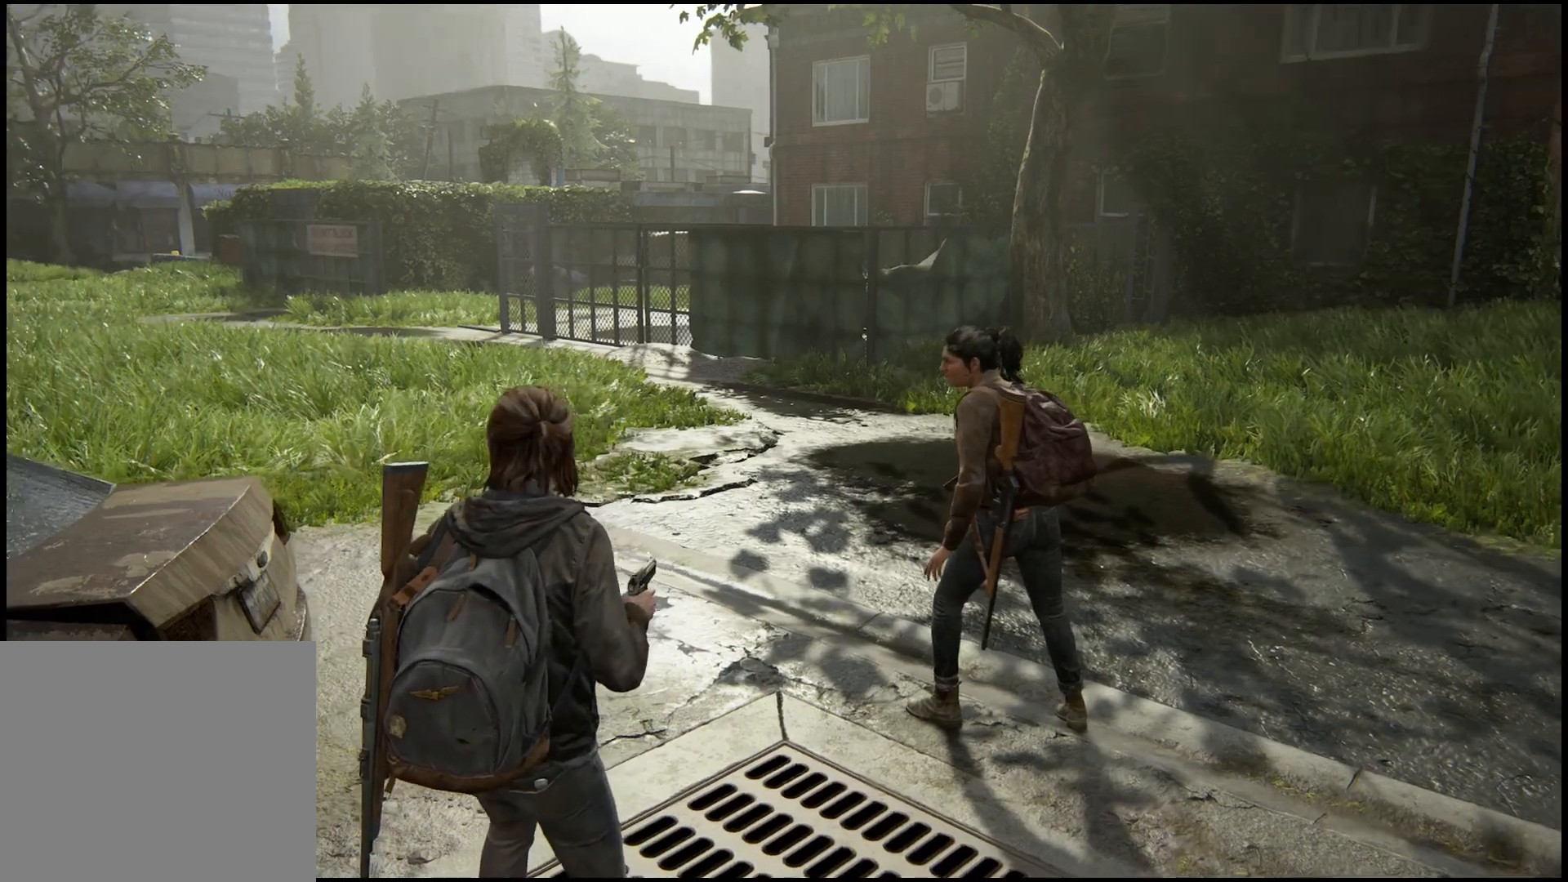
{"buttons": [], "left_stick": "center", "right_stick": "center", "events": [[100, "right_stick", "center"]]}
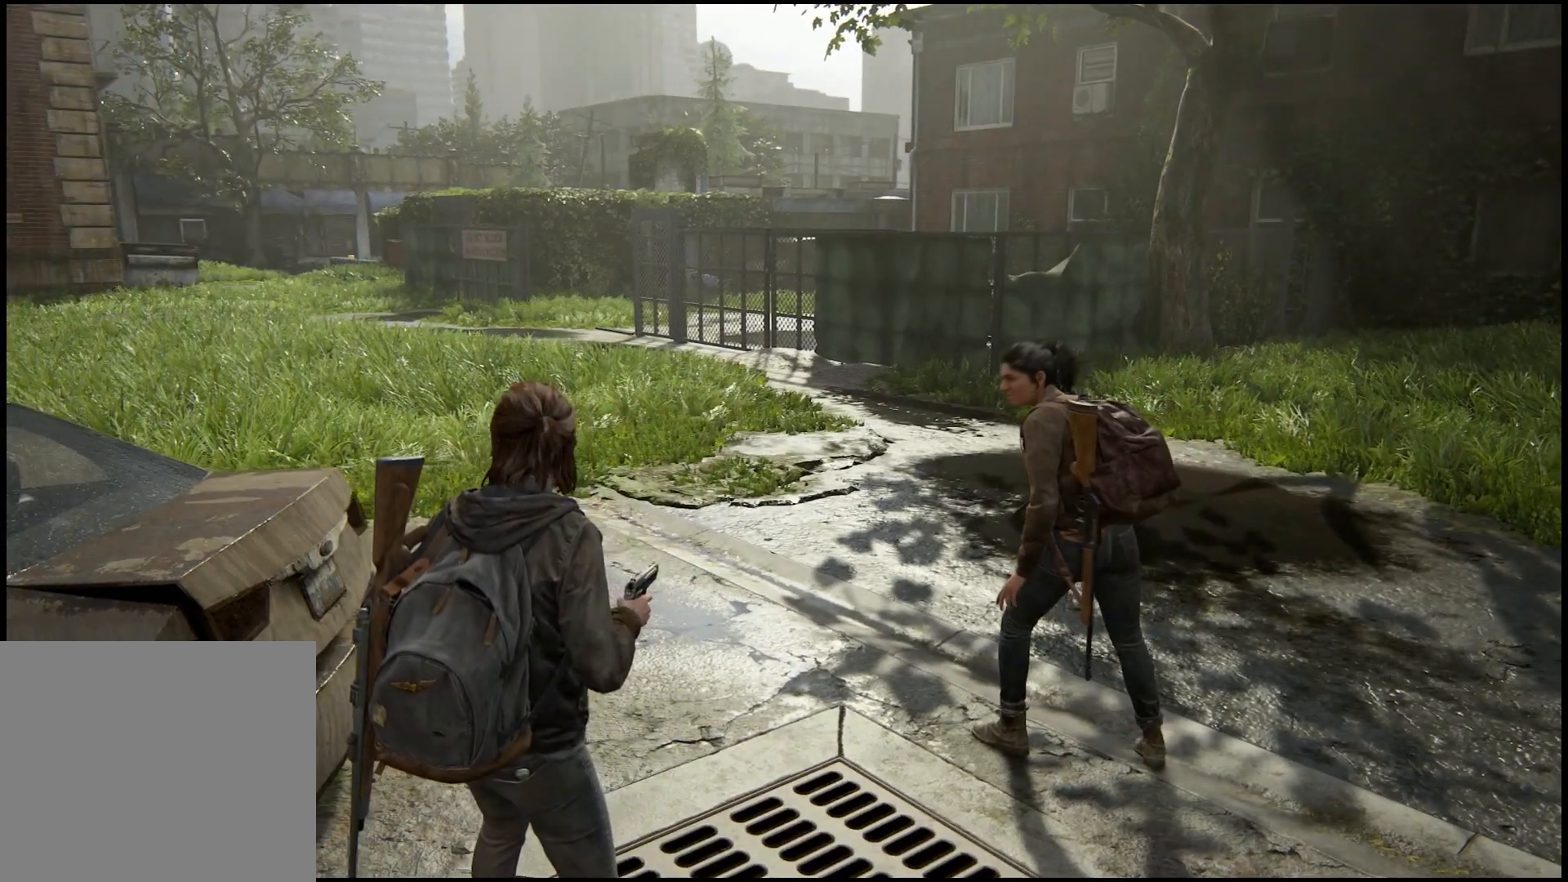
{"buttons": [], "left_stick": "center", "right_stick": "center", "events": []}
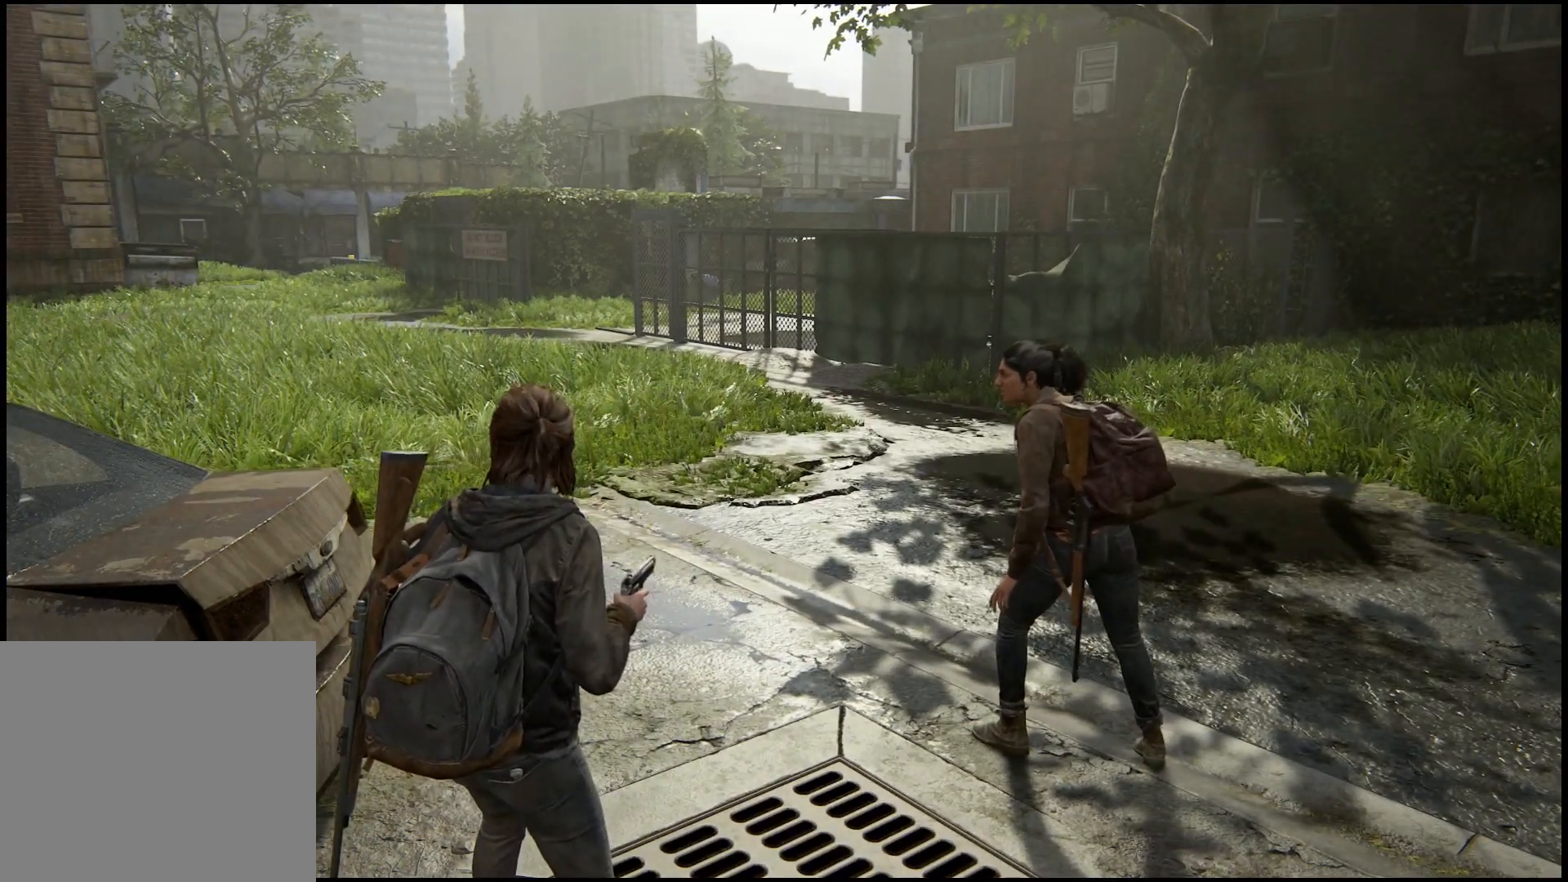
{"buttons": [], "left_stick": "center", "right_stick": "center", "events": []}
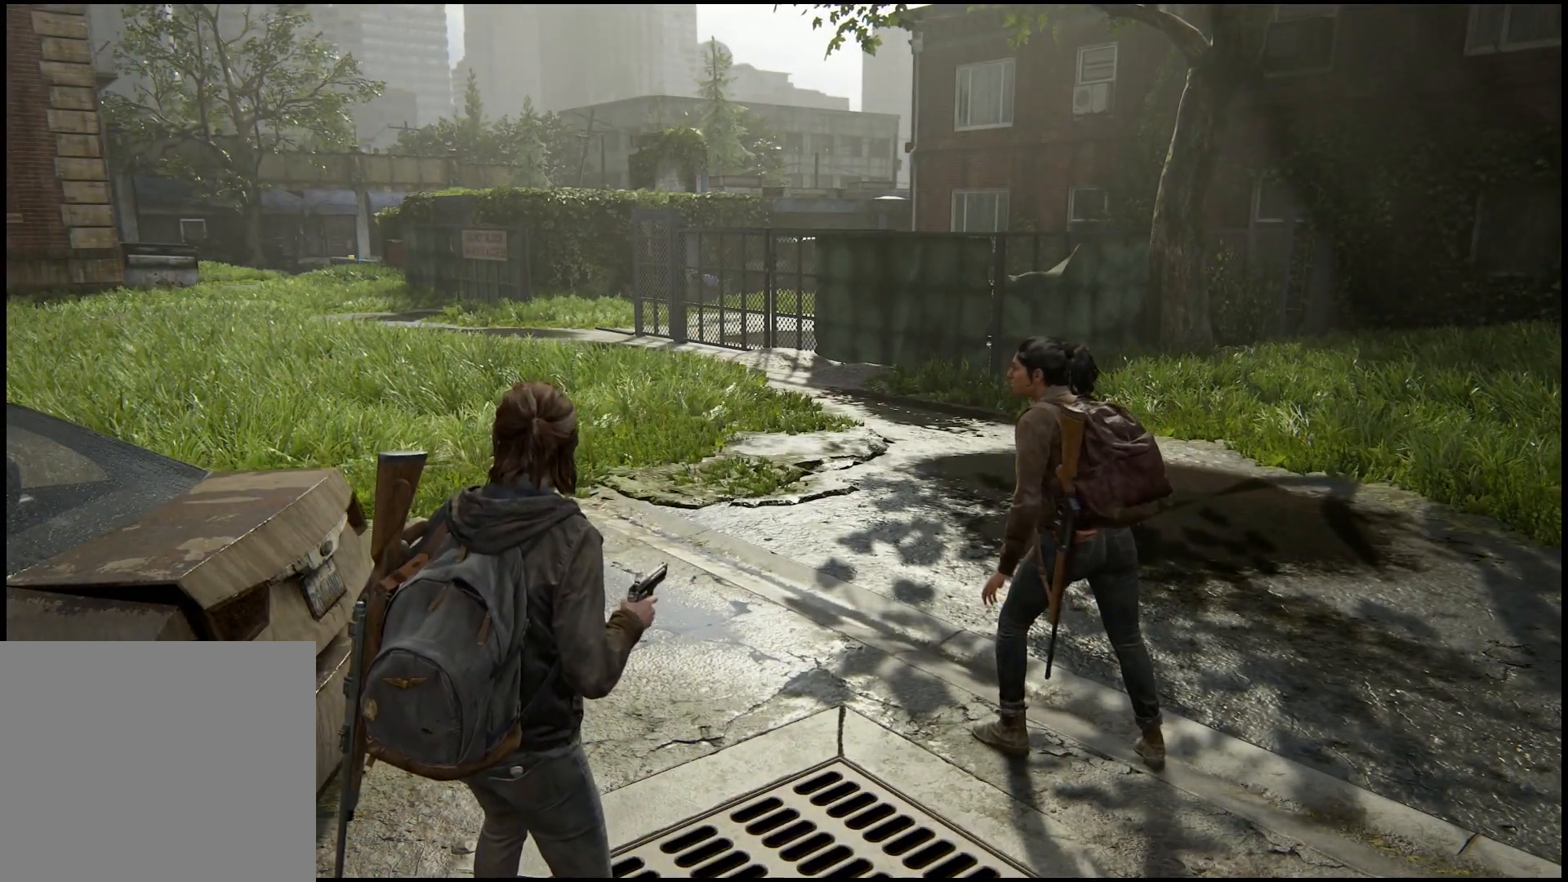
{"buttons": [], "left_stick": "center", "right_stick": "center", "events": []}
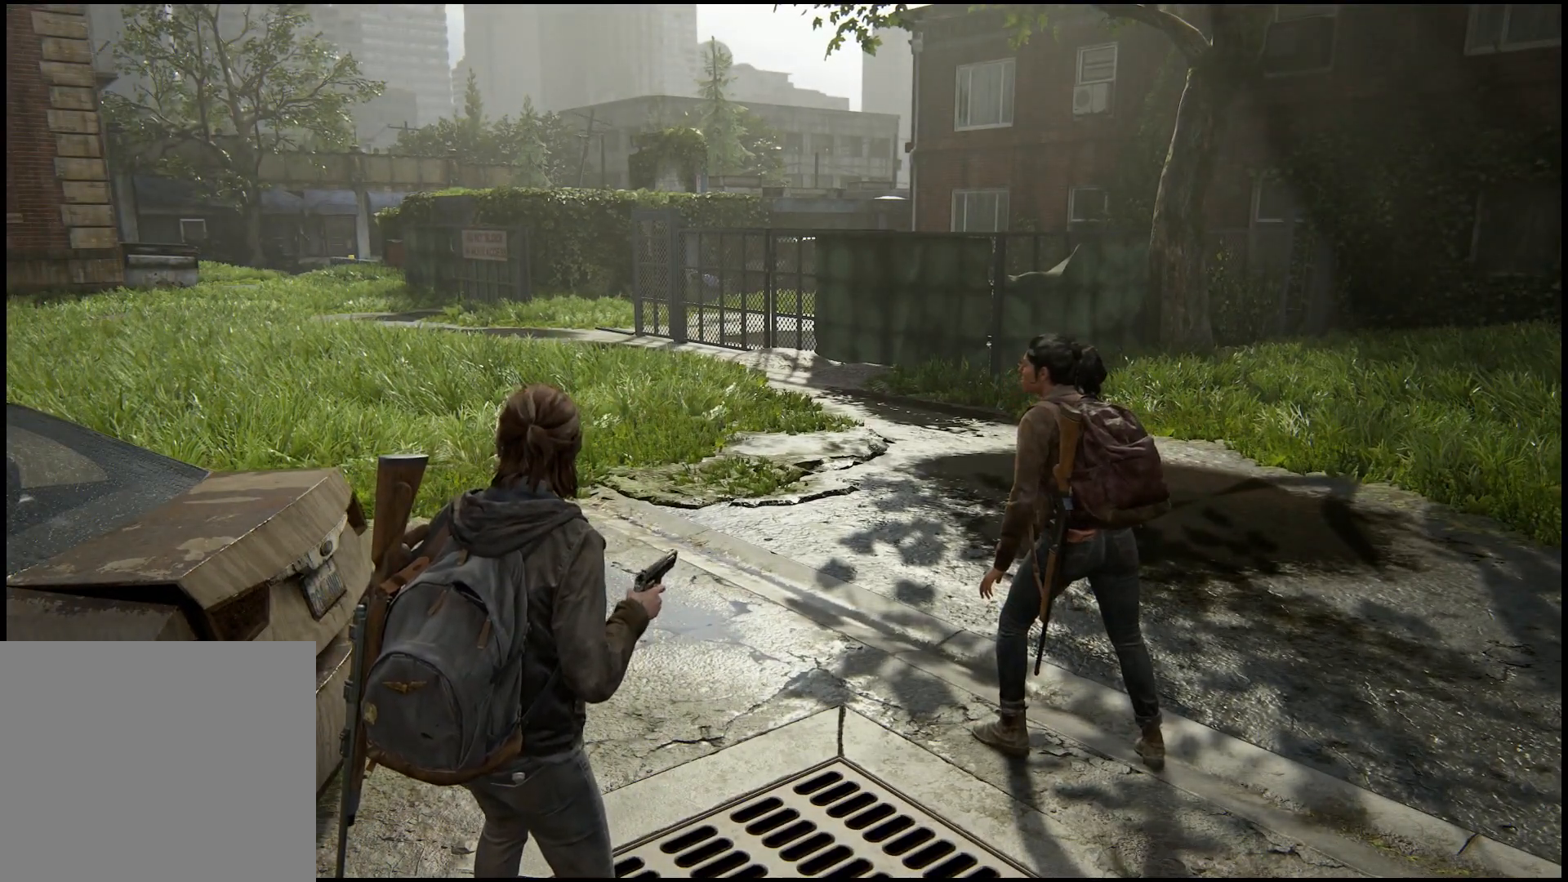
{"buttons": [], "left_stick": "center", "right_stick": "center", "events": []}
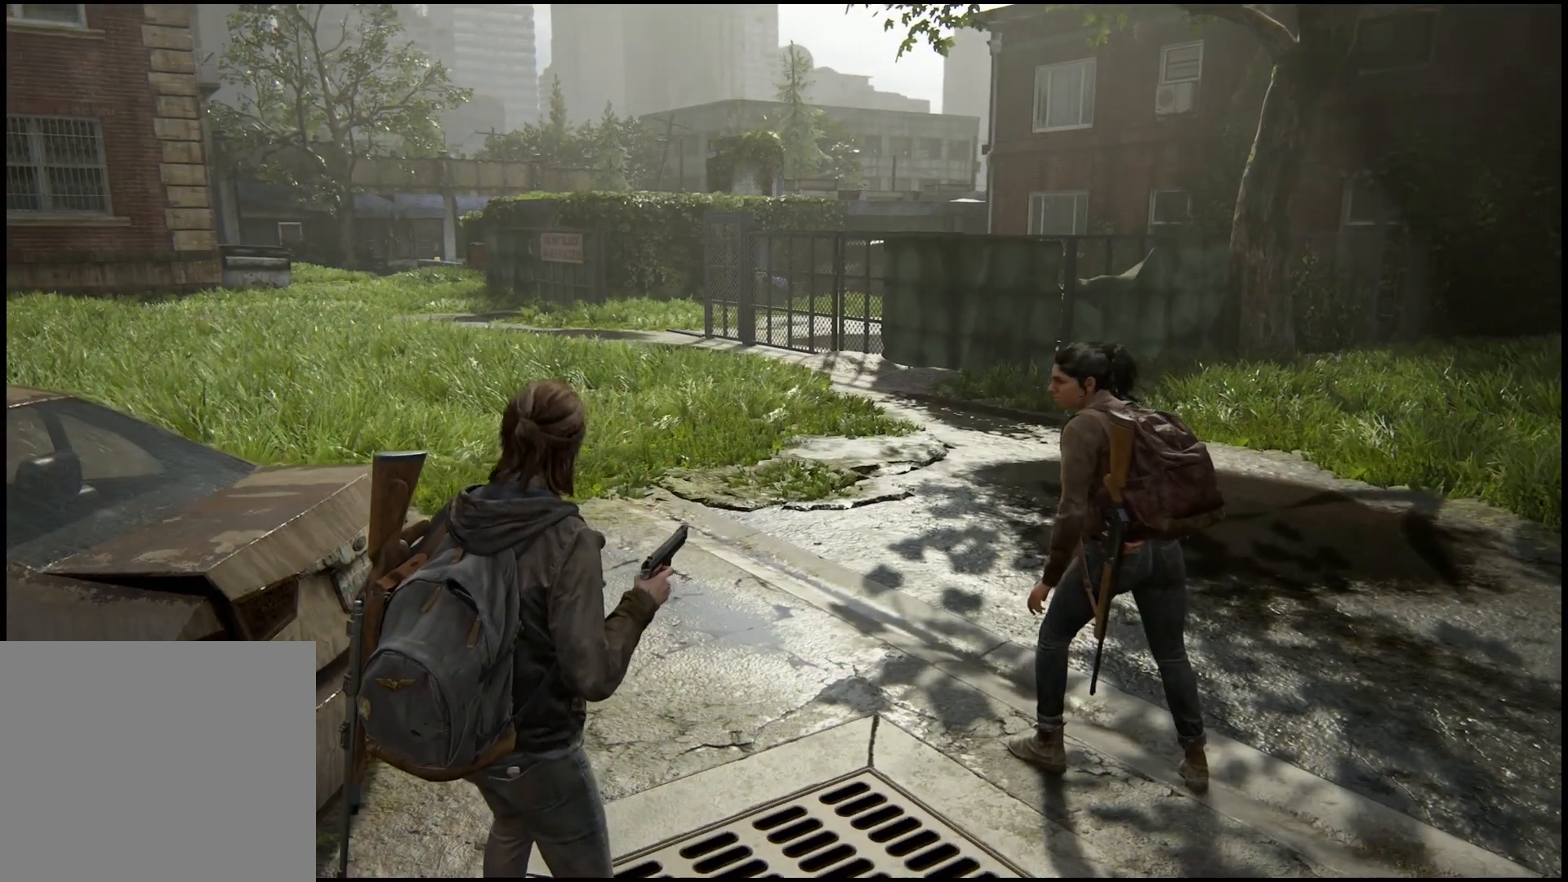
{"buttons": [], "left_stick": "center", "right_stick": "center", "events": []}
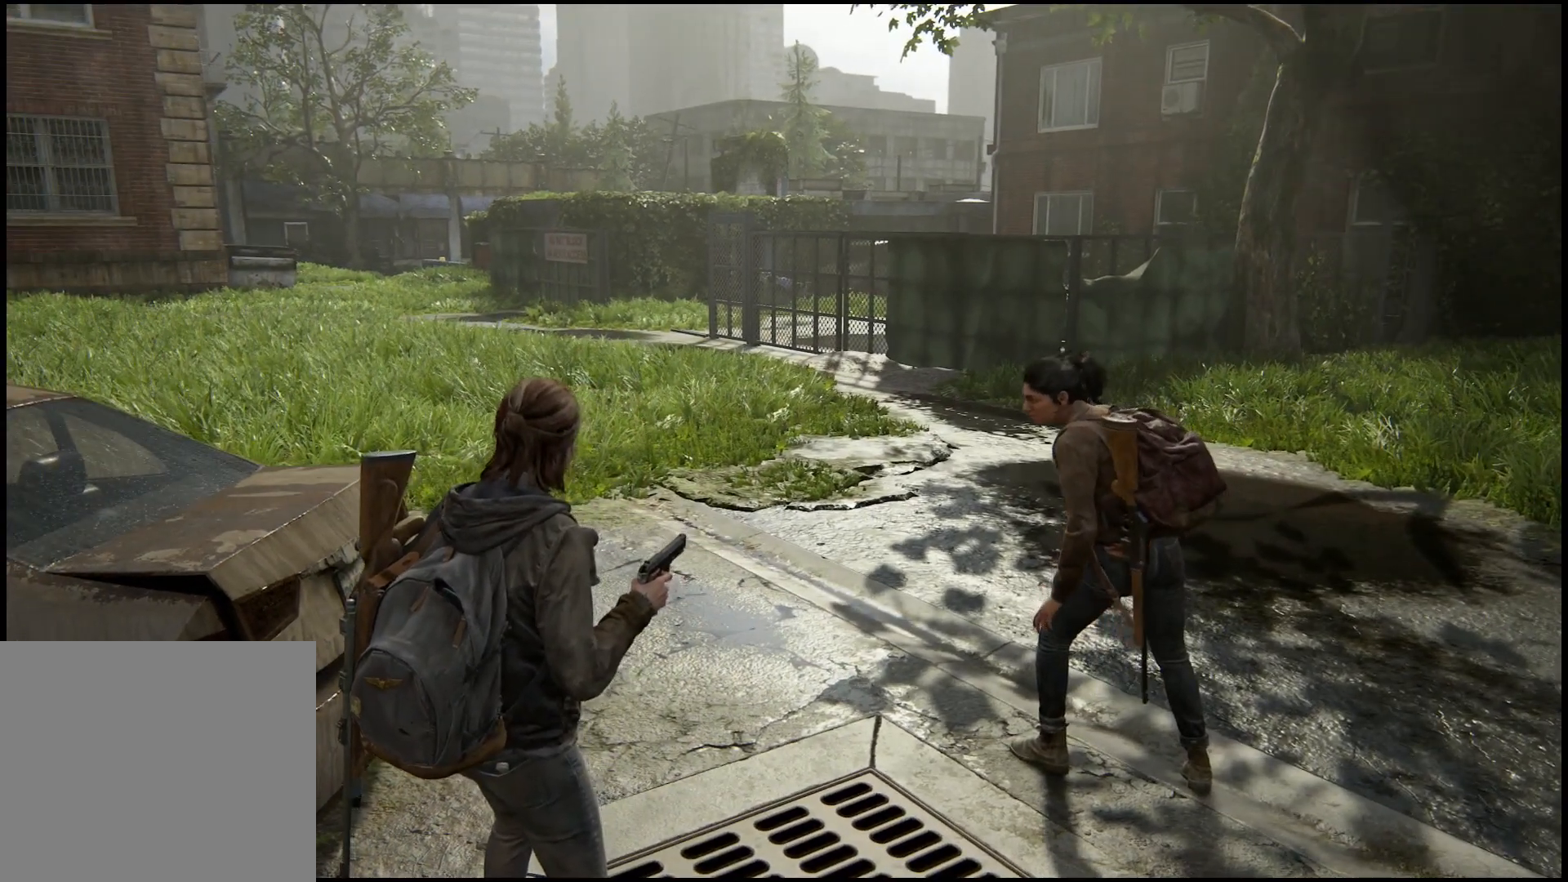
{"buttons": [], "left_stick": "center", "right_stick": "right", "events": [[350, "right_stick", "right"]]}
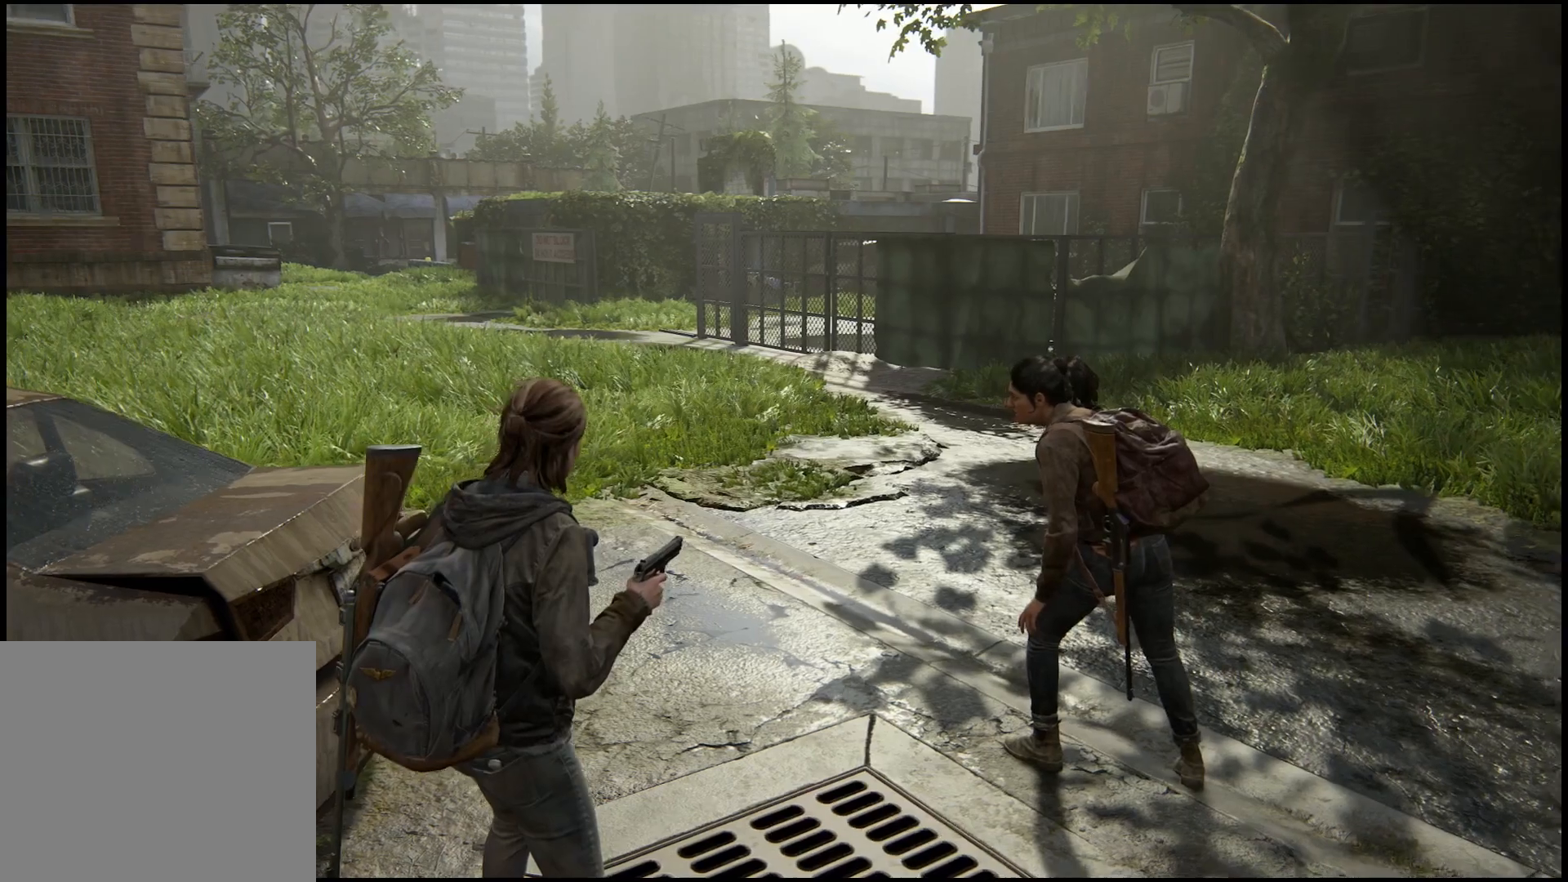
{"buttons": [], "left_stick": "center", "right_stick": "center", "events": [[83, "right_stick", "center"]]}
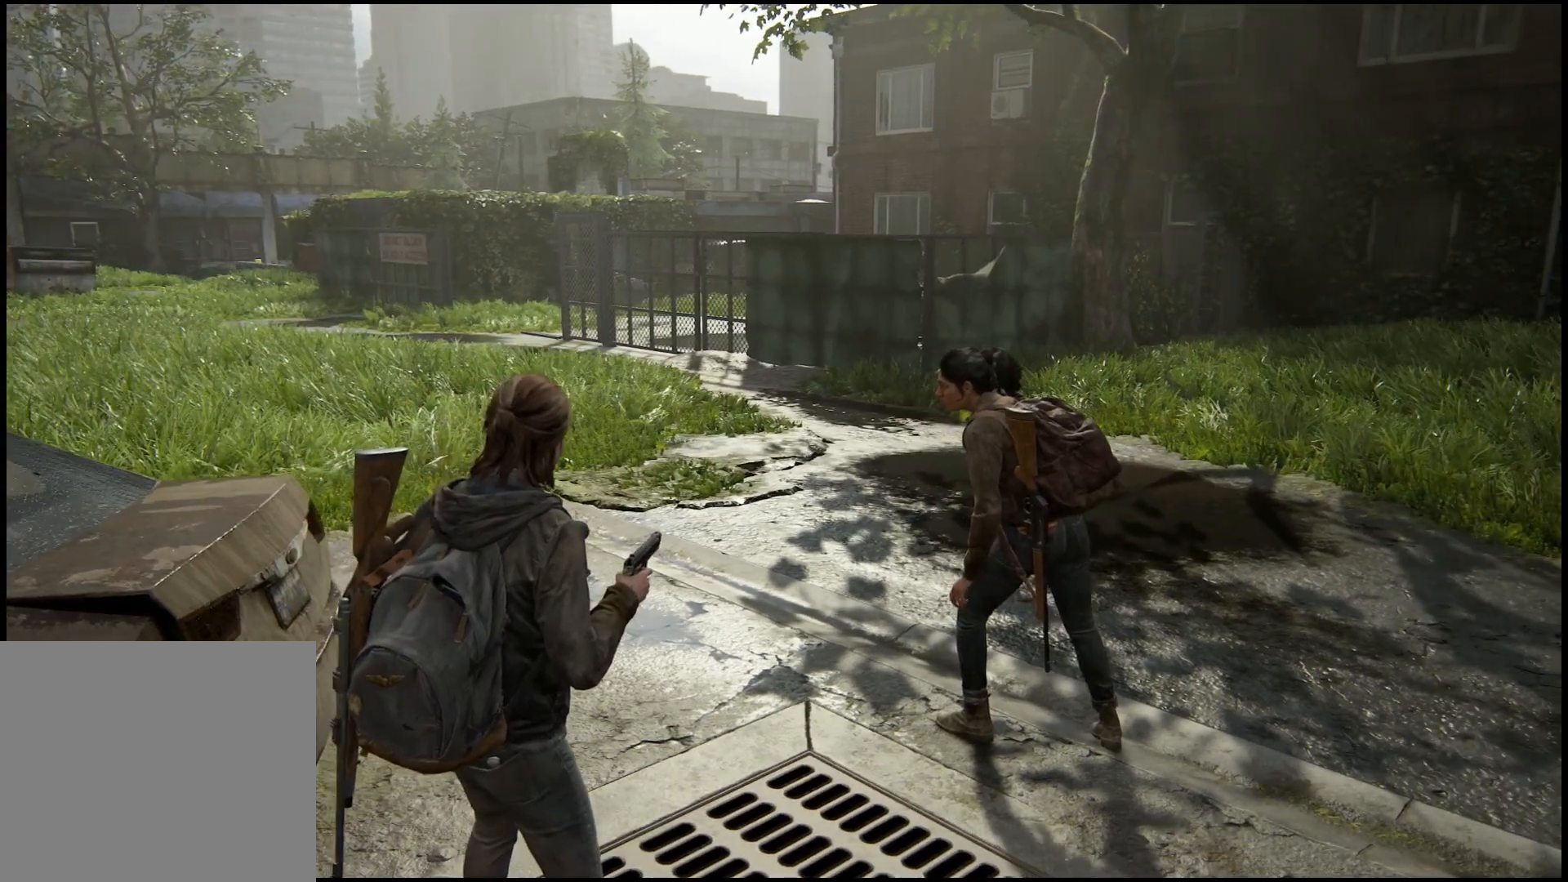
{"buttons": [], "left_stick": "center", "right_stick": "center", "events": []}
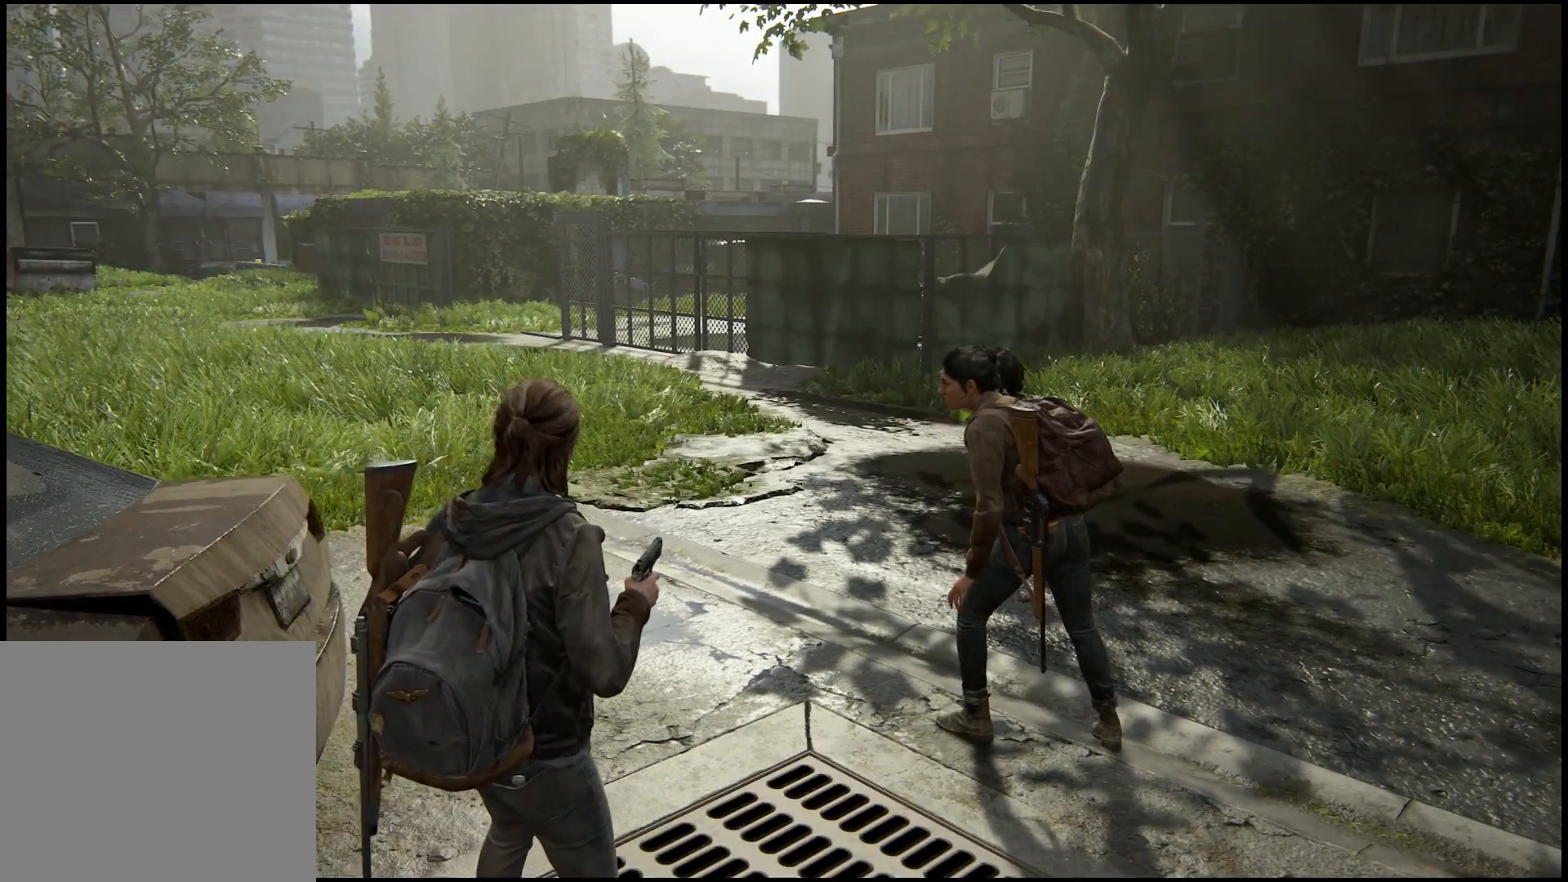
{"buttons": [], "left_stick": "center", "right_stick": "up", "events": [[433, "right_stick", "up"]]}
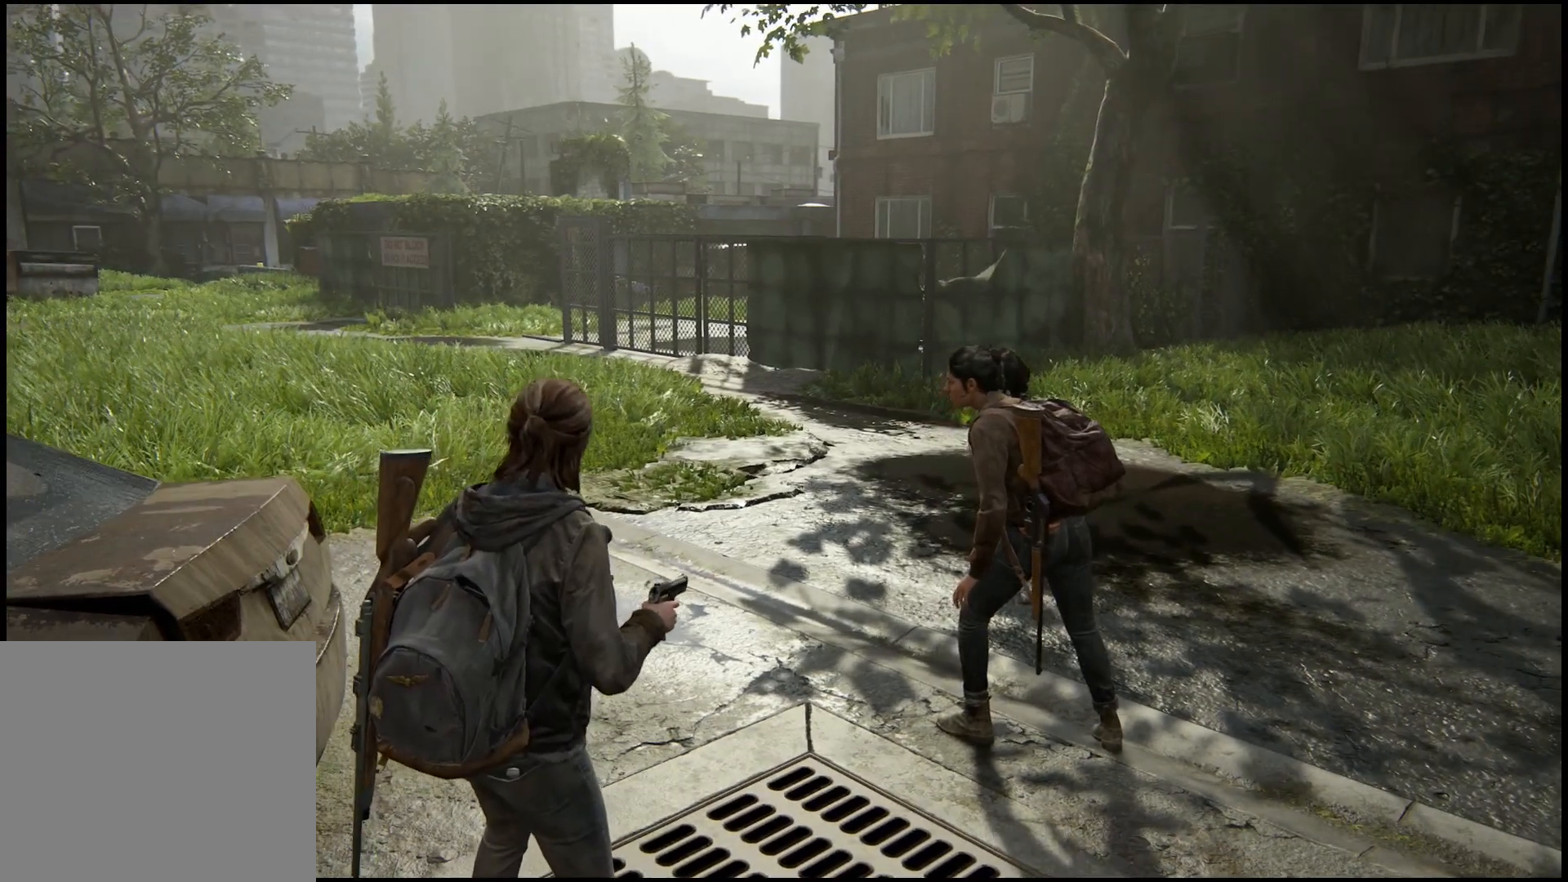
{"buttons": [], "left_stick": "center", "right_stick": "center", "events": [[200, "right_stick", "center"]]}
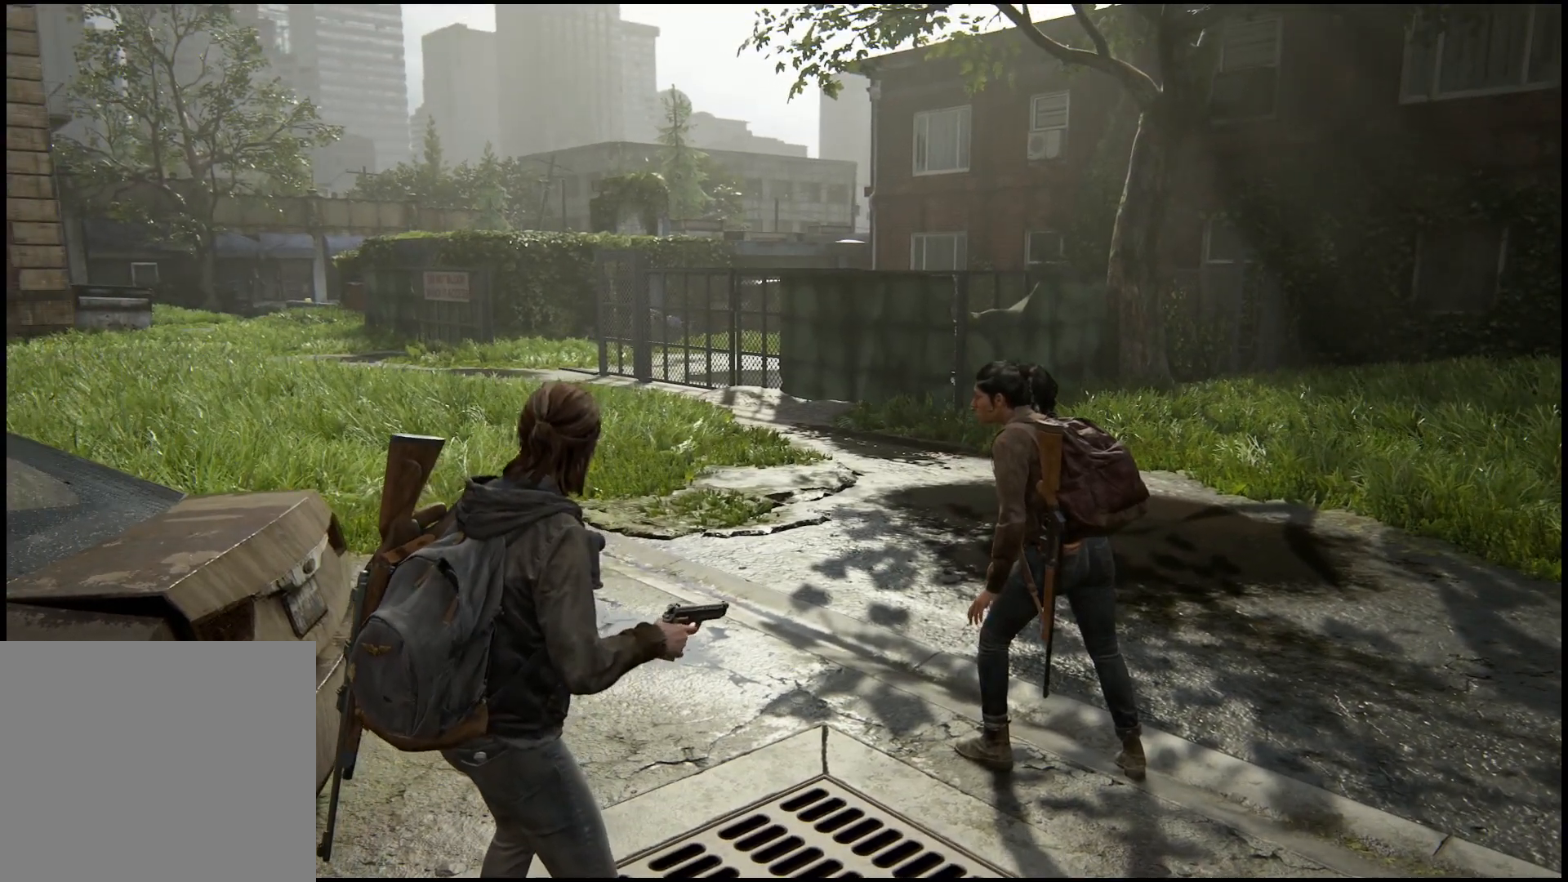
{"buttons": [], "left_stick": "center", "right_stick": "center", "events": [[117, "left_stick", "down-right"], [150, "right_stick", "down-right"], [350, "right_stick", "center"], [417, "left_stick", "center"]]}
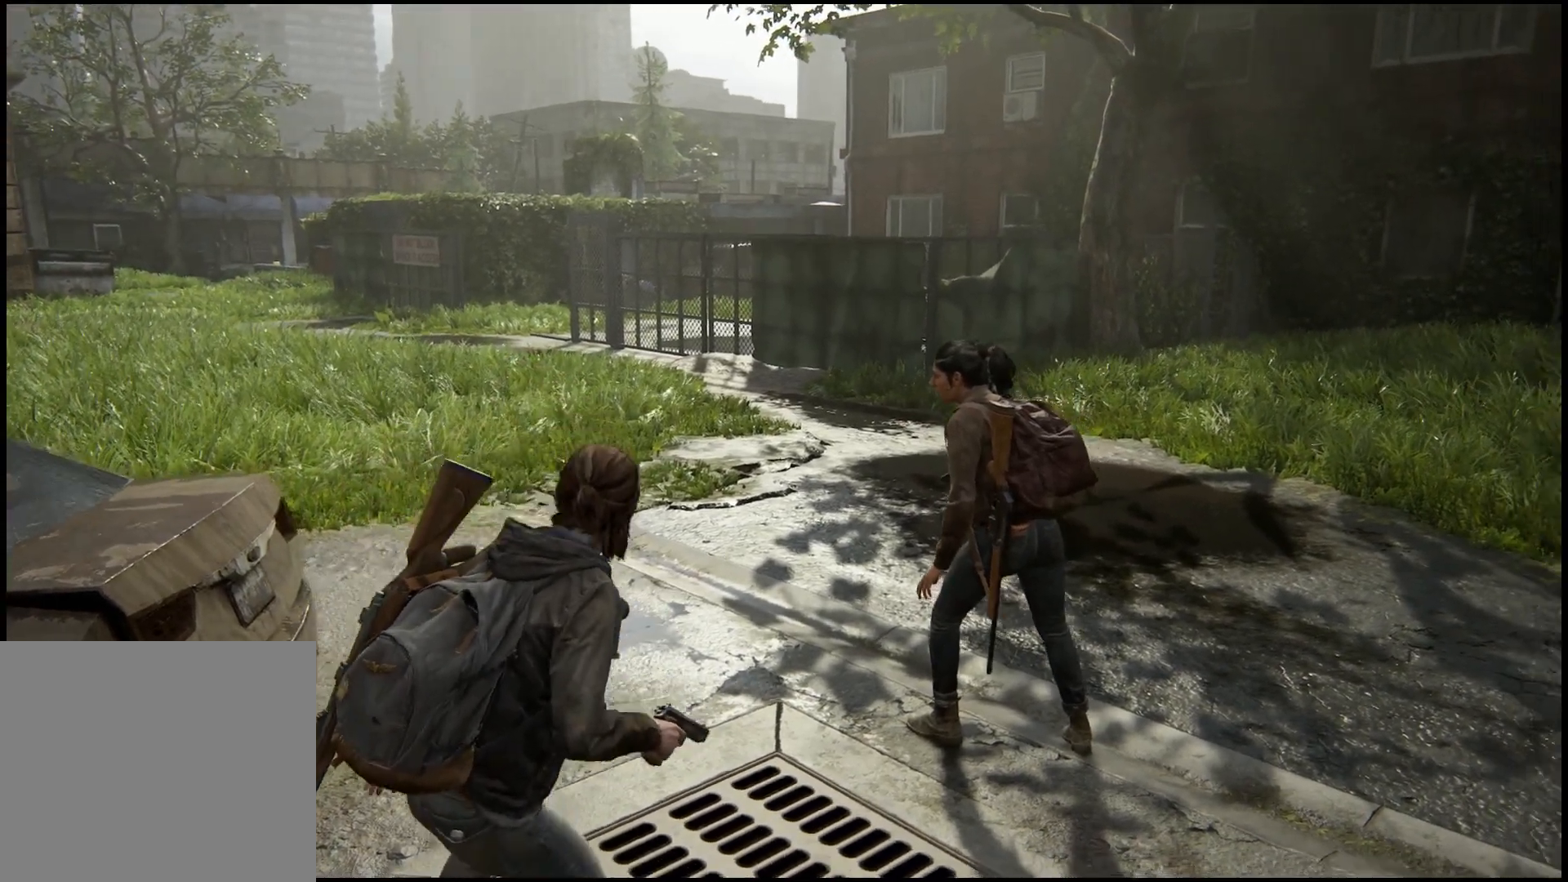
{"buttons": [], "left_stick": "center", "right_stick": "right", "events": [[333, "right_stick", "right"]]}
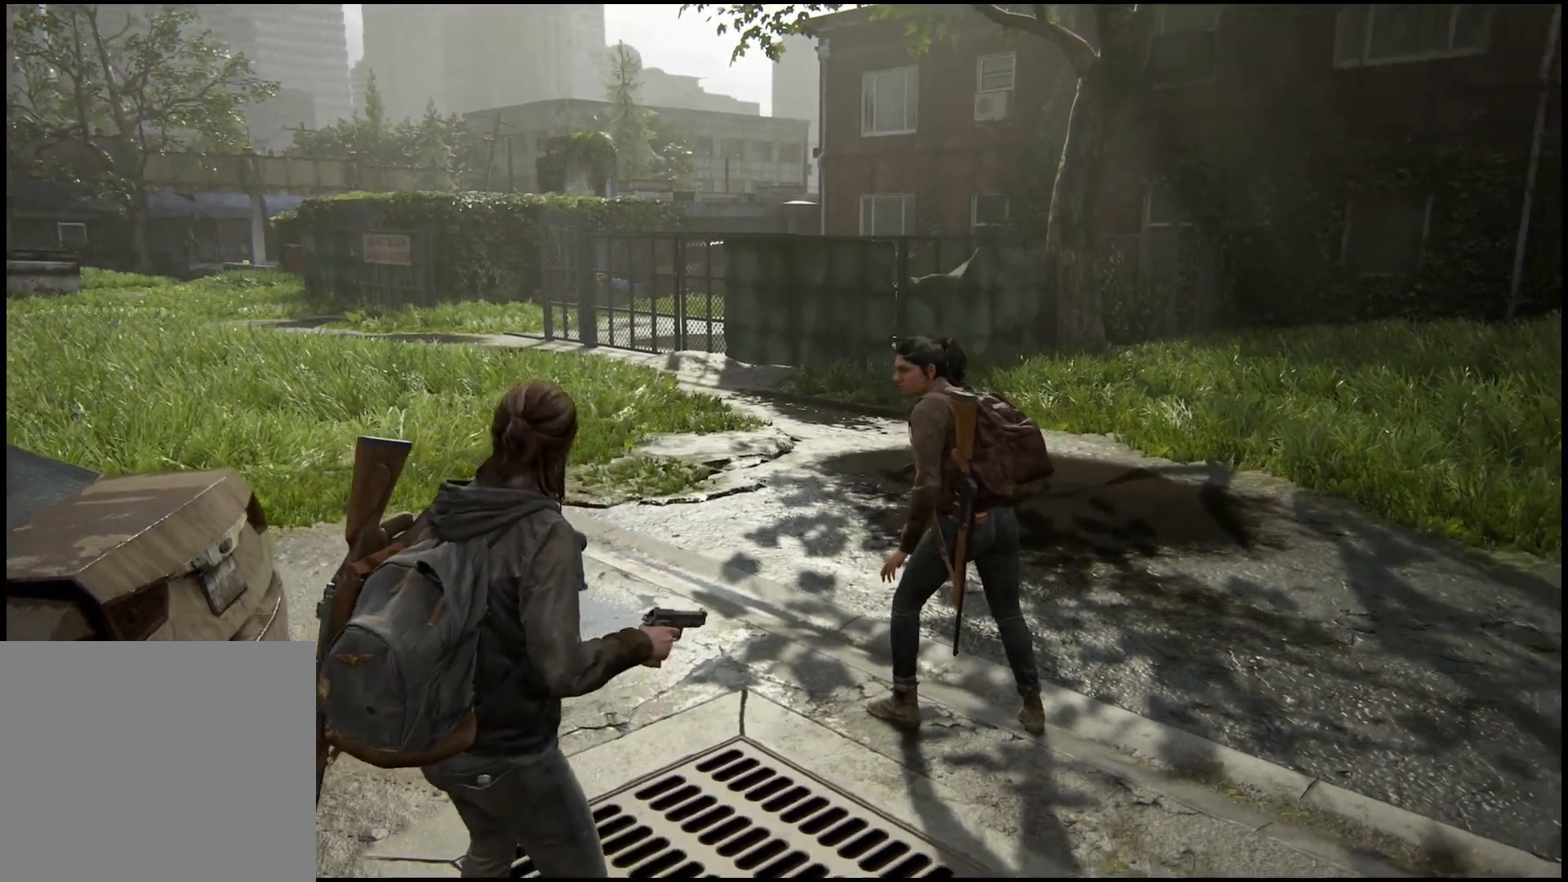
{"buttons": [], "left_stick": "right", "right_stick": "center", "events": [[333, "left_stick", "right"], [383, "right_stick", "center"]]}
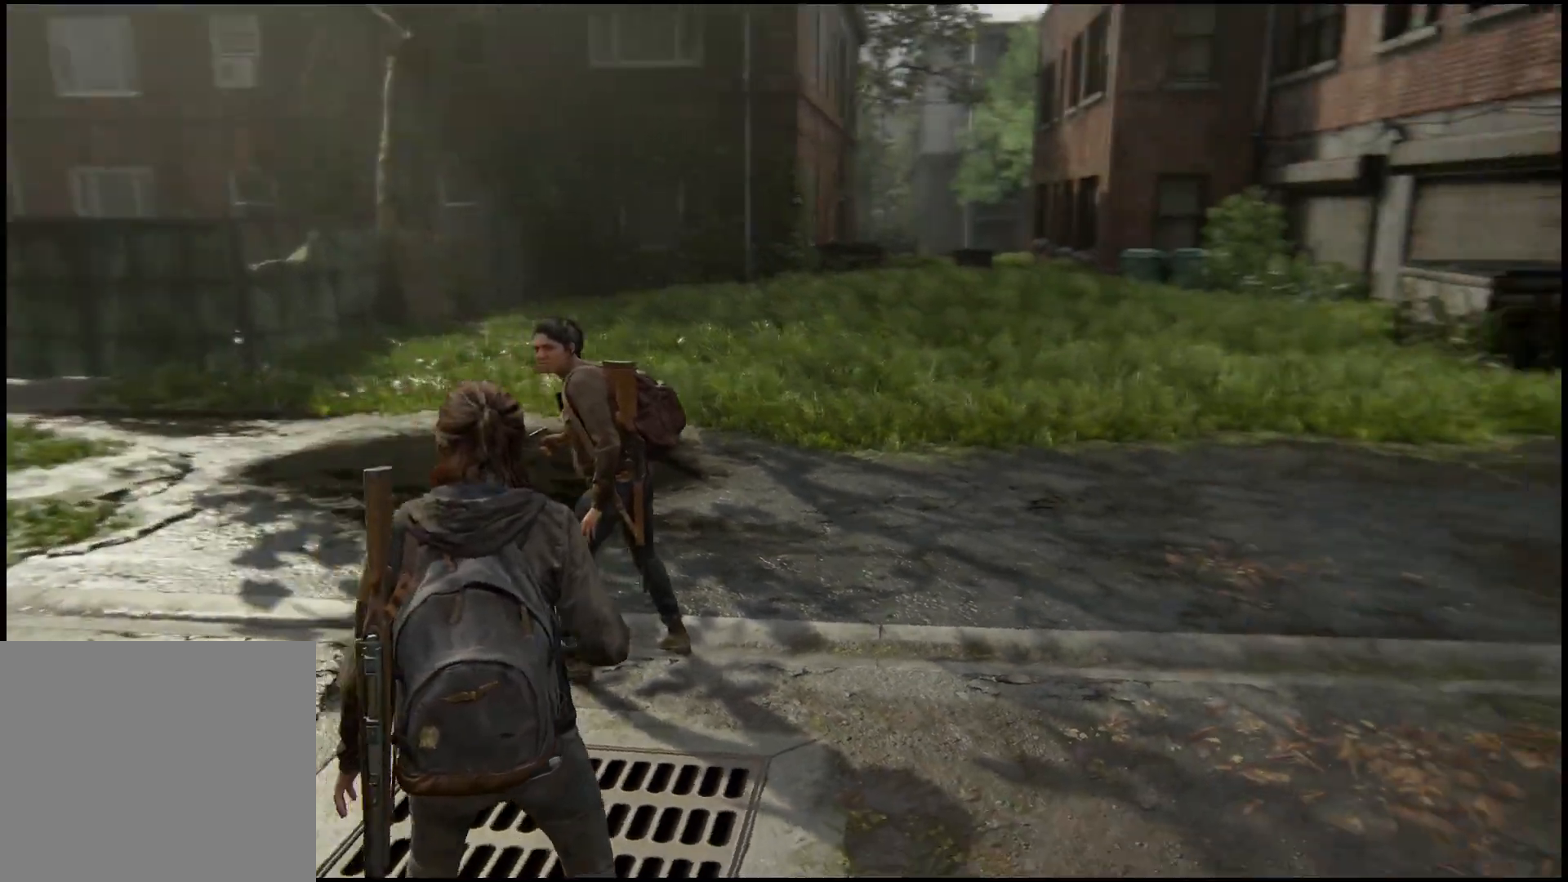
{"buttons": [], "left_stick": "center", "right_stick": "left", "events": [[117, "left_stick", "center"], [483, "right_stick", "left"]]}
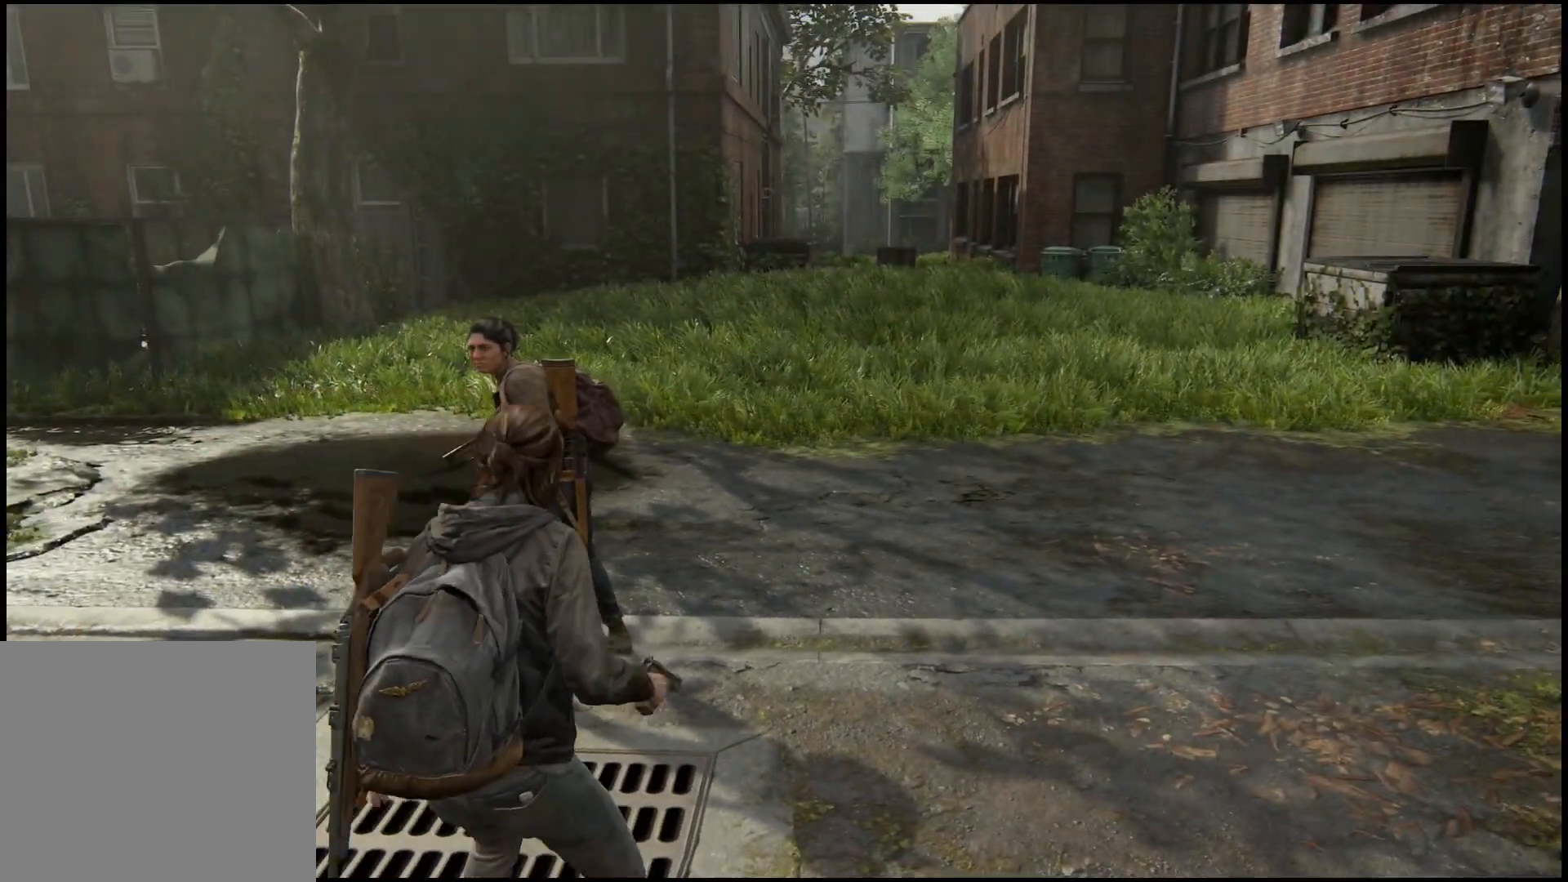
{"buttons": [], "left_stick": "center", "right_stick": "center", "events": [[467, "right_stick", "center"]]}
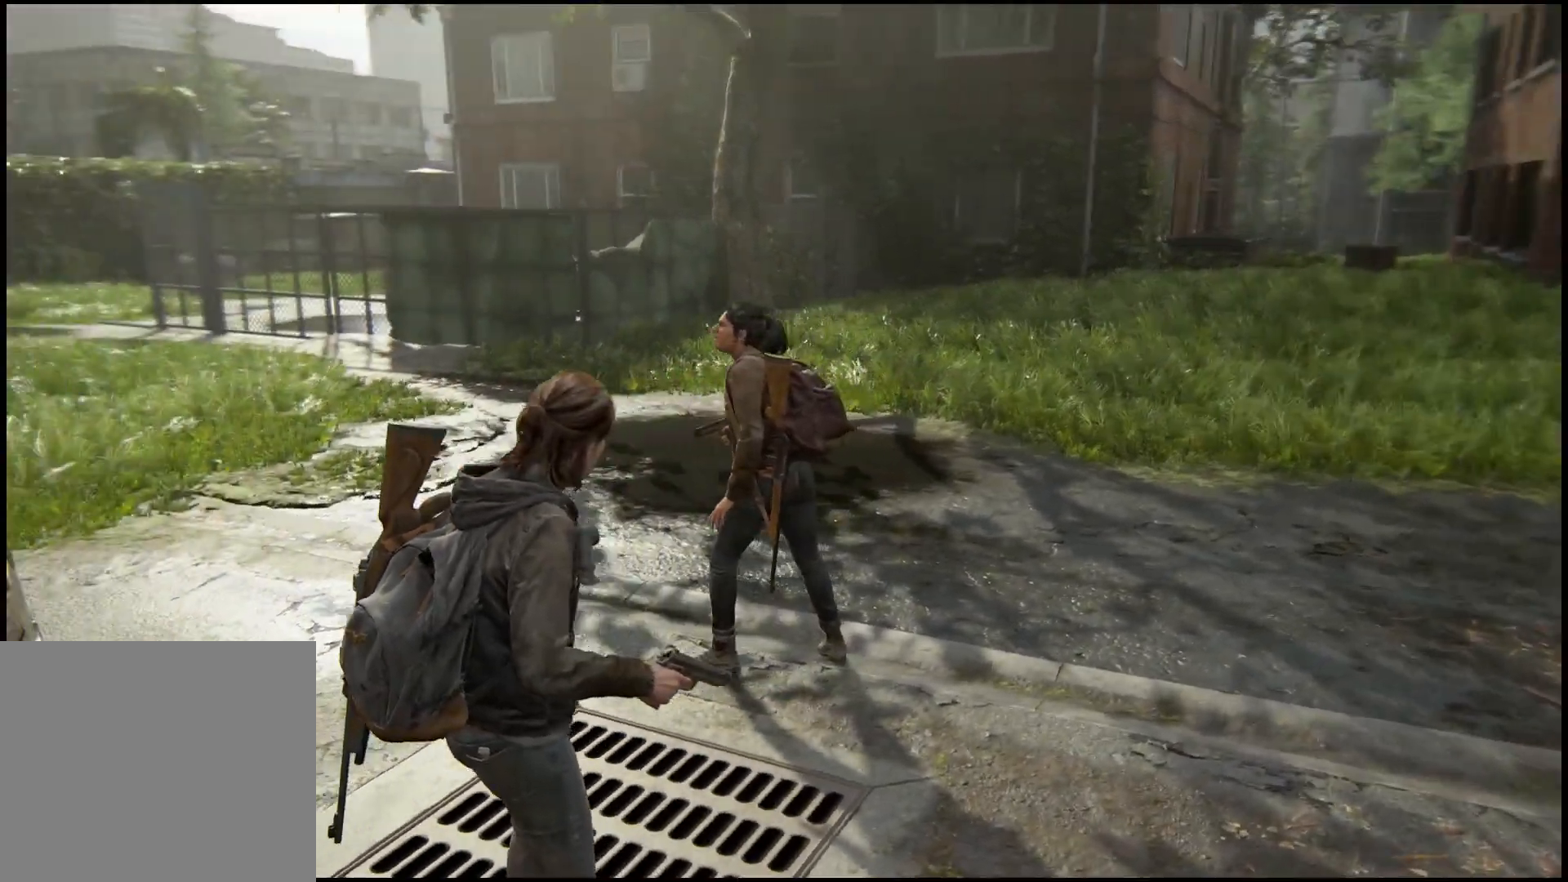
{"buttons": [], "left_stick": "center", "right_stick": "left", "events": [[500, "right_stick", "left"]]}
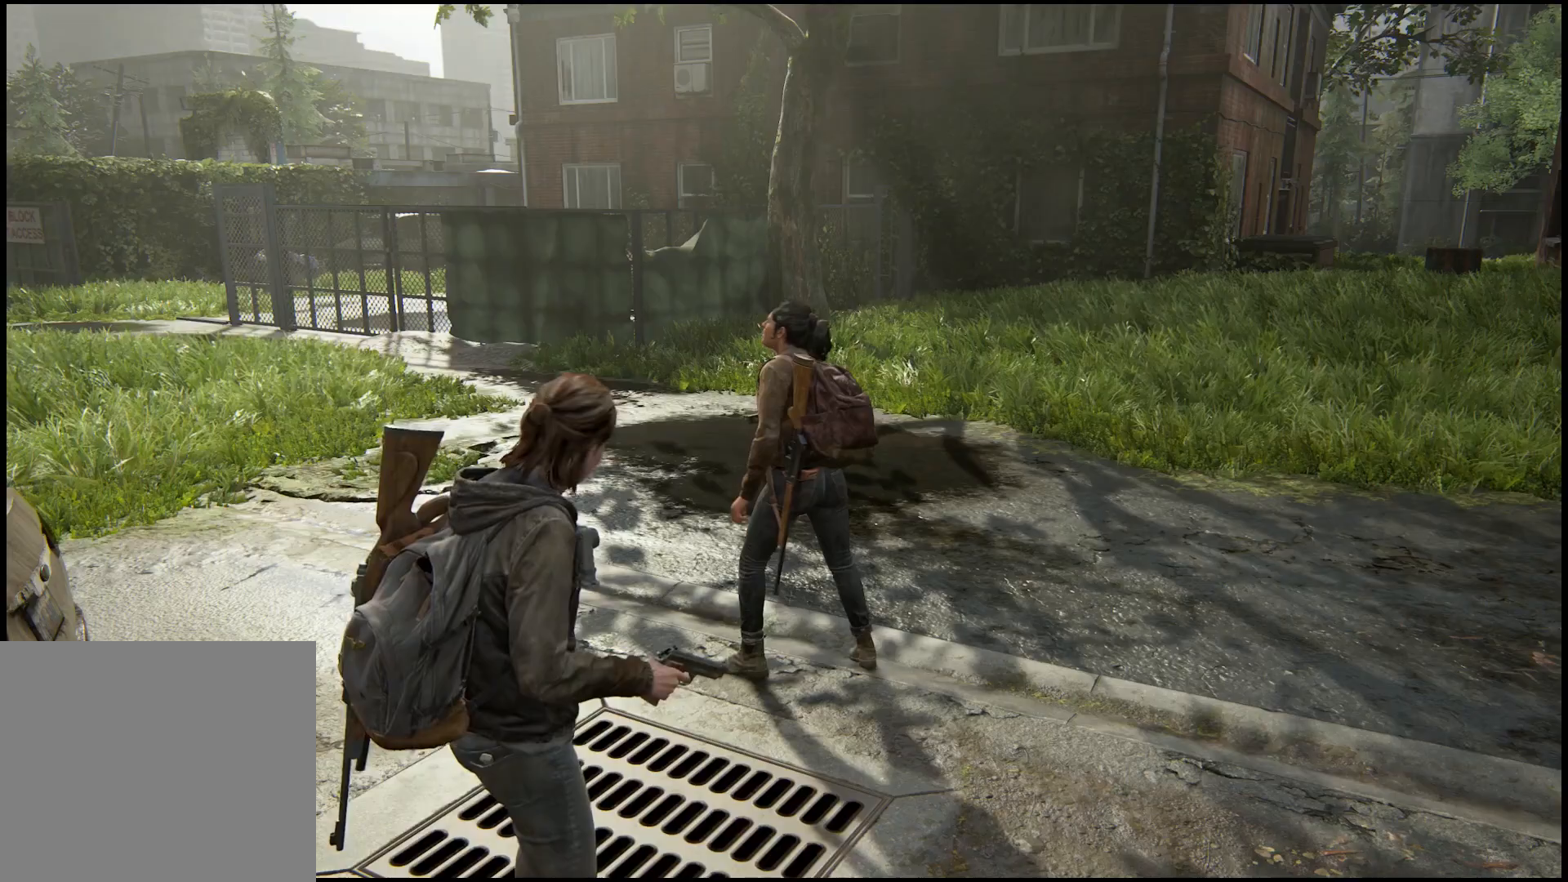
{"buttons": [], "left_stick": "center", "right_stick": "center", "events": [[100, "left_stick", "down-left"], [300, "left_stick", "center"], [367, "right_stick", "center"]]}
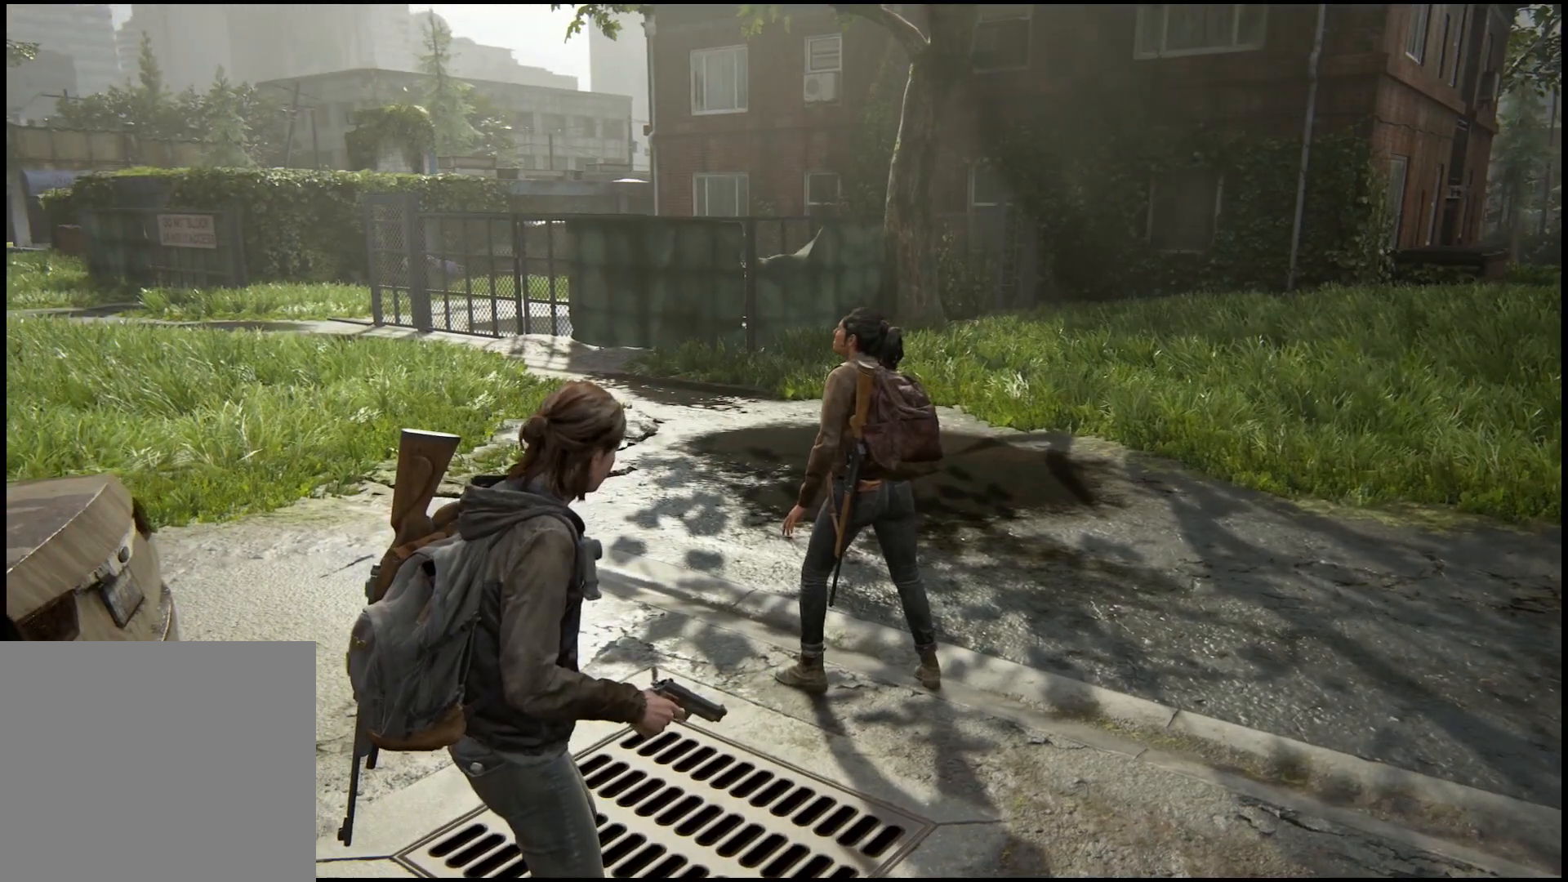
{"buttons": [], "left_stick": "center", "right_stick": "left", "events": [[400, "right_stick", "left"]]}
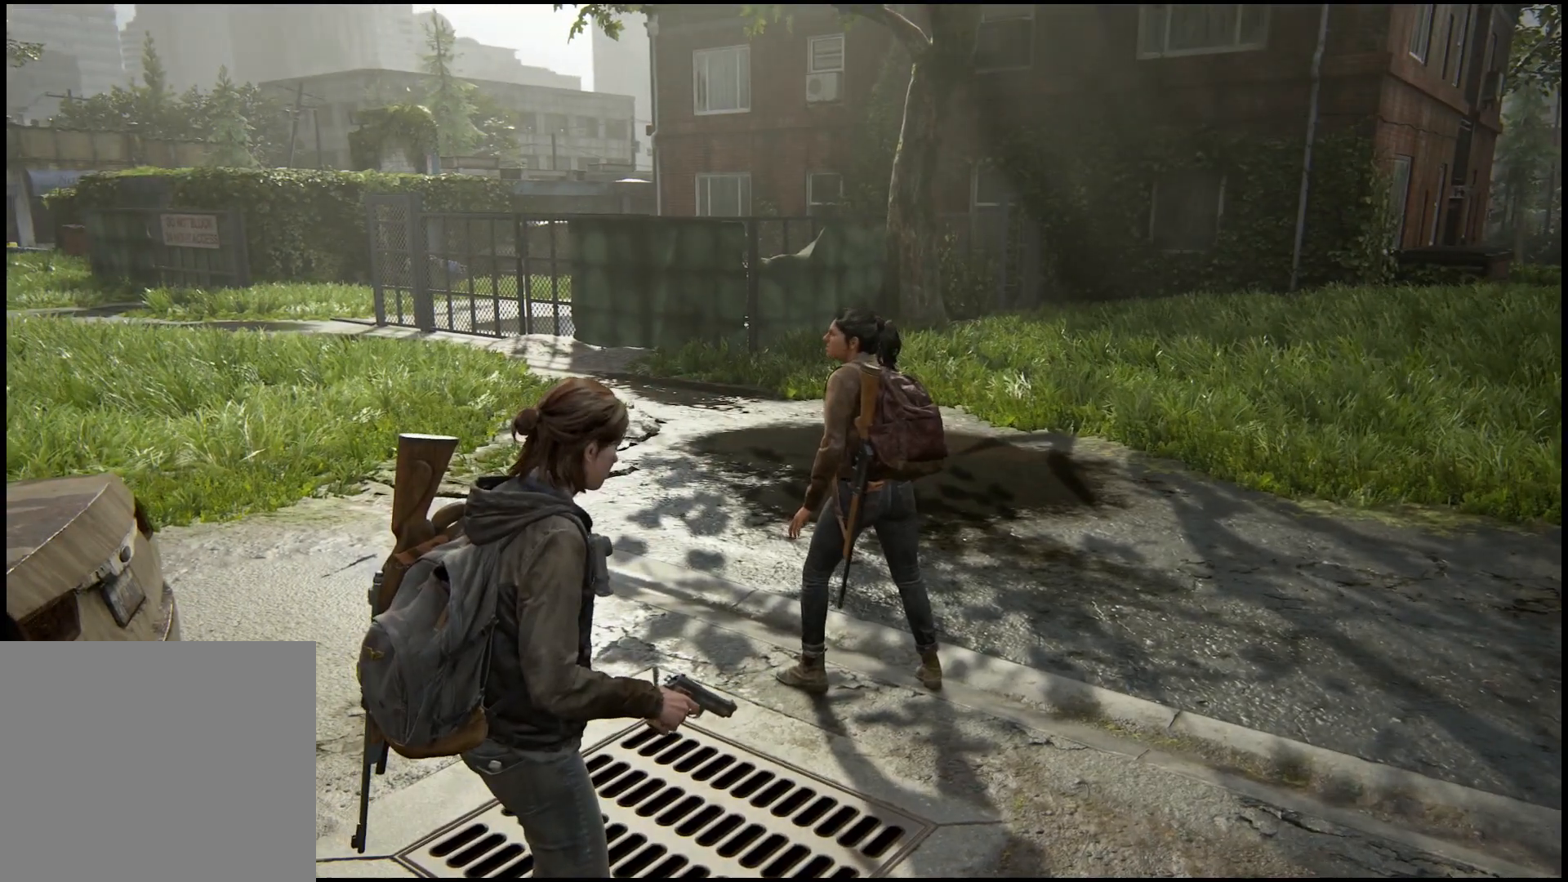
{"buttons": [], "left_stick": "center", "right_stick": "center", "events": [[300, "right_stick", "center"]]}
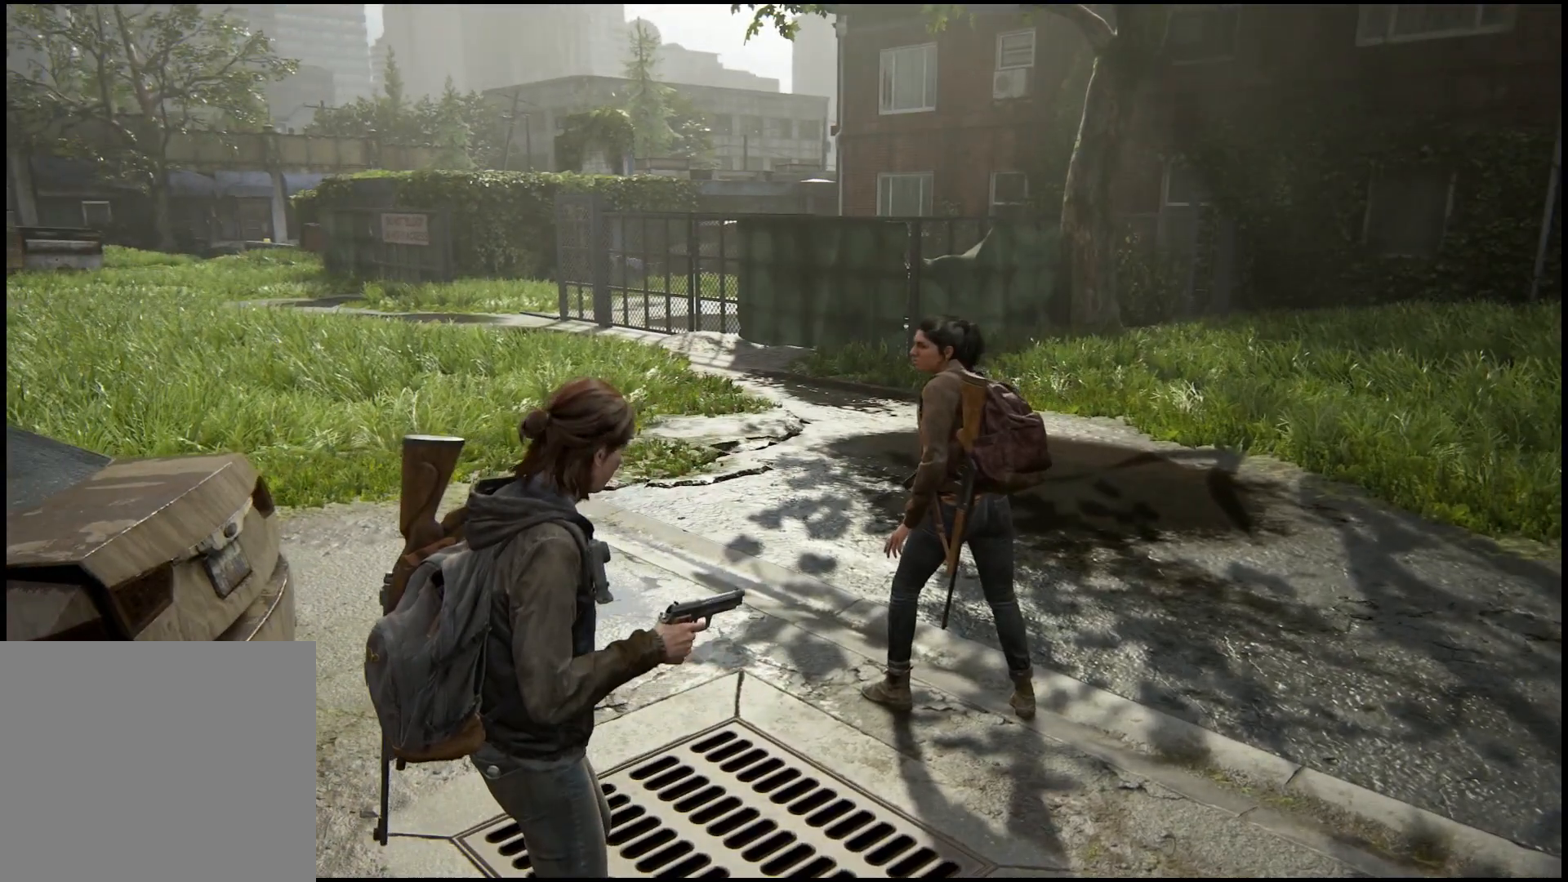
{"buttons": [], "left_stick": "right", "right_stick": "right", "events": [[400, "left_stick", "right"], [450, "right_stick", "right"]]}
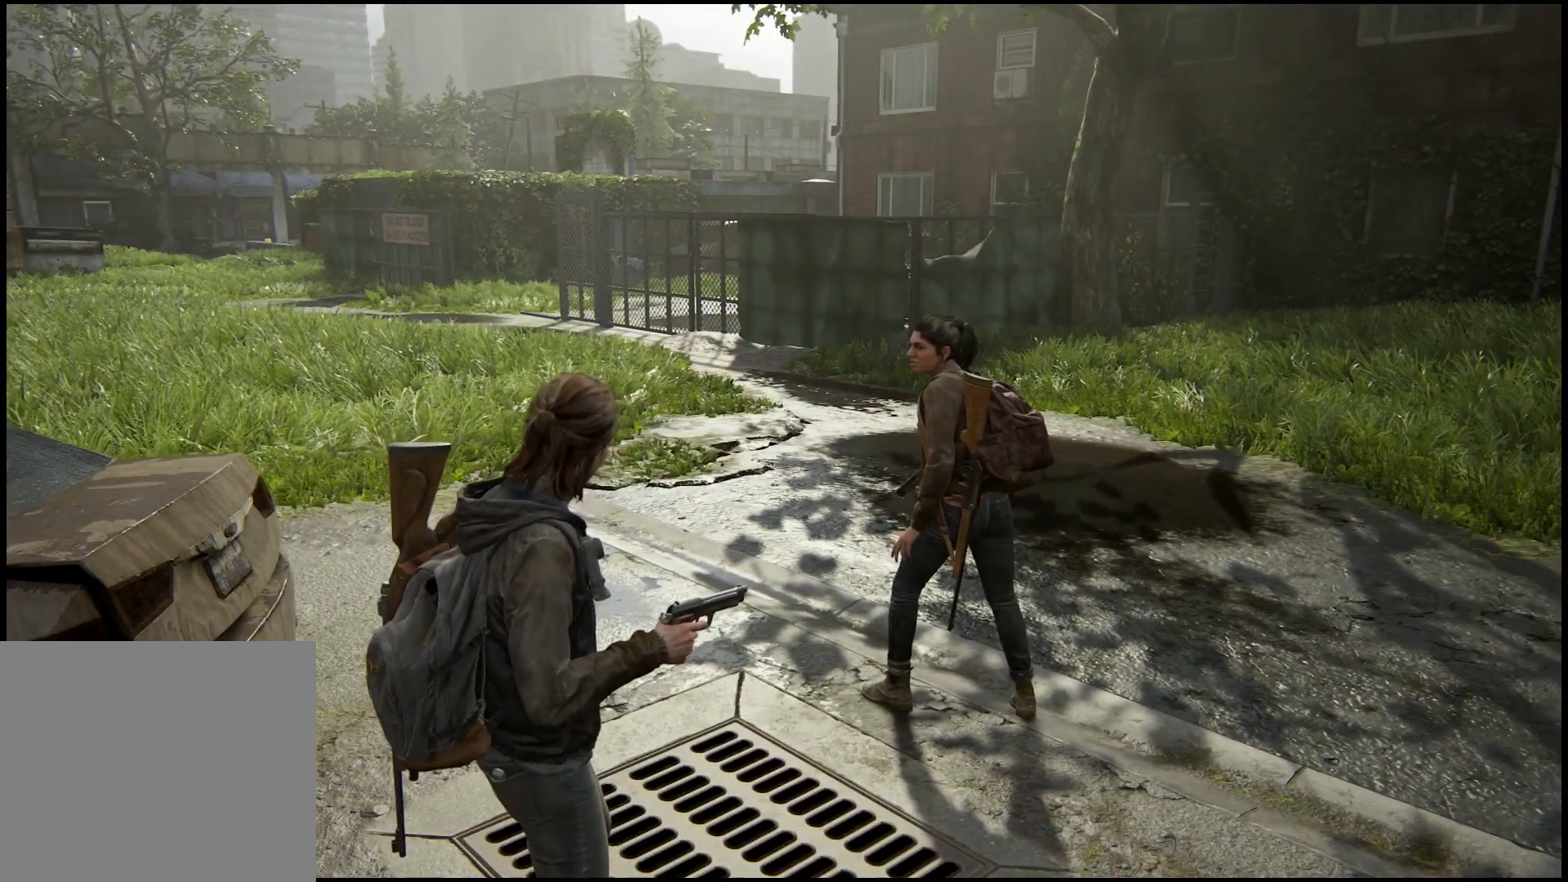
{"buttons": [], "left_stick": "right", "right_stick": "right", "events": []}
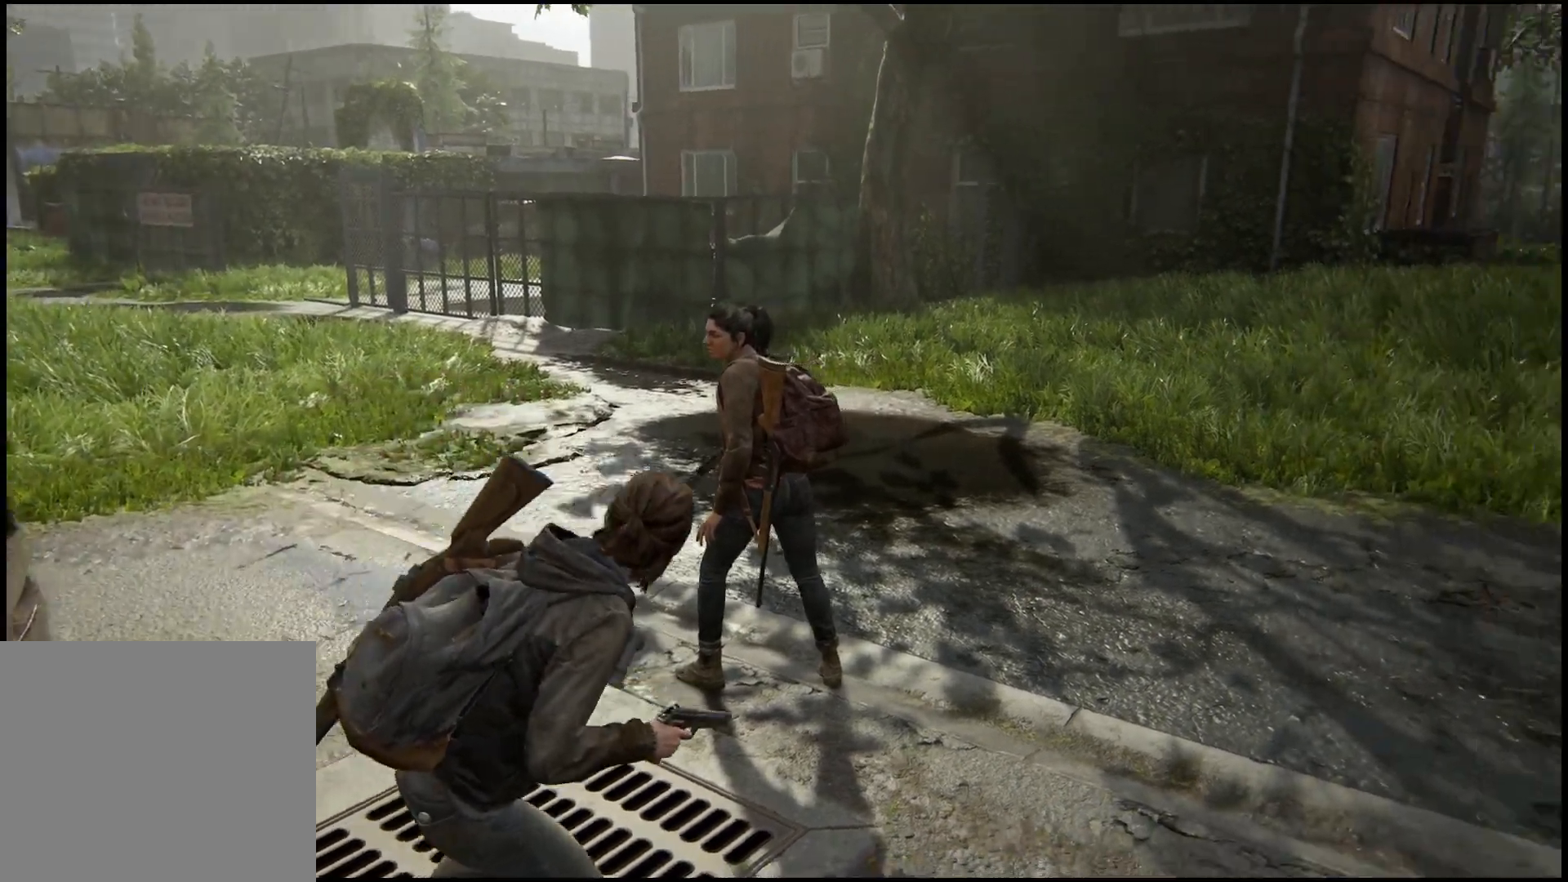
{"buttons": [], "left_stick": "up-right", "right_stick": "center", "events": [[50, "left_stick", "up-right"], [367, "right_stick", "center"]]}
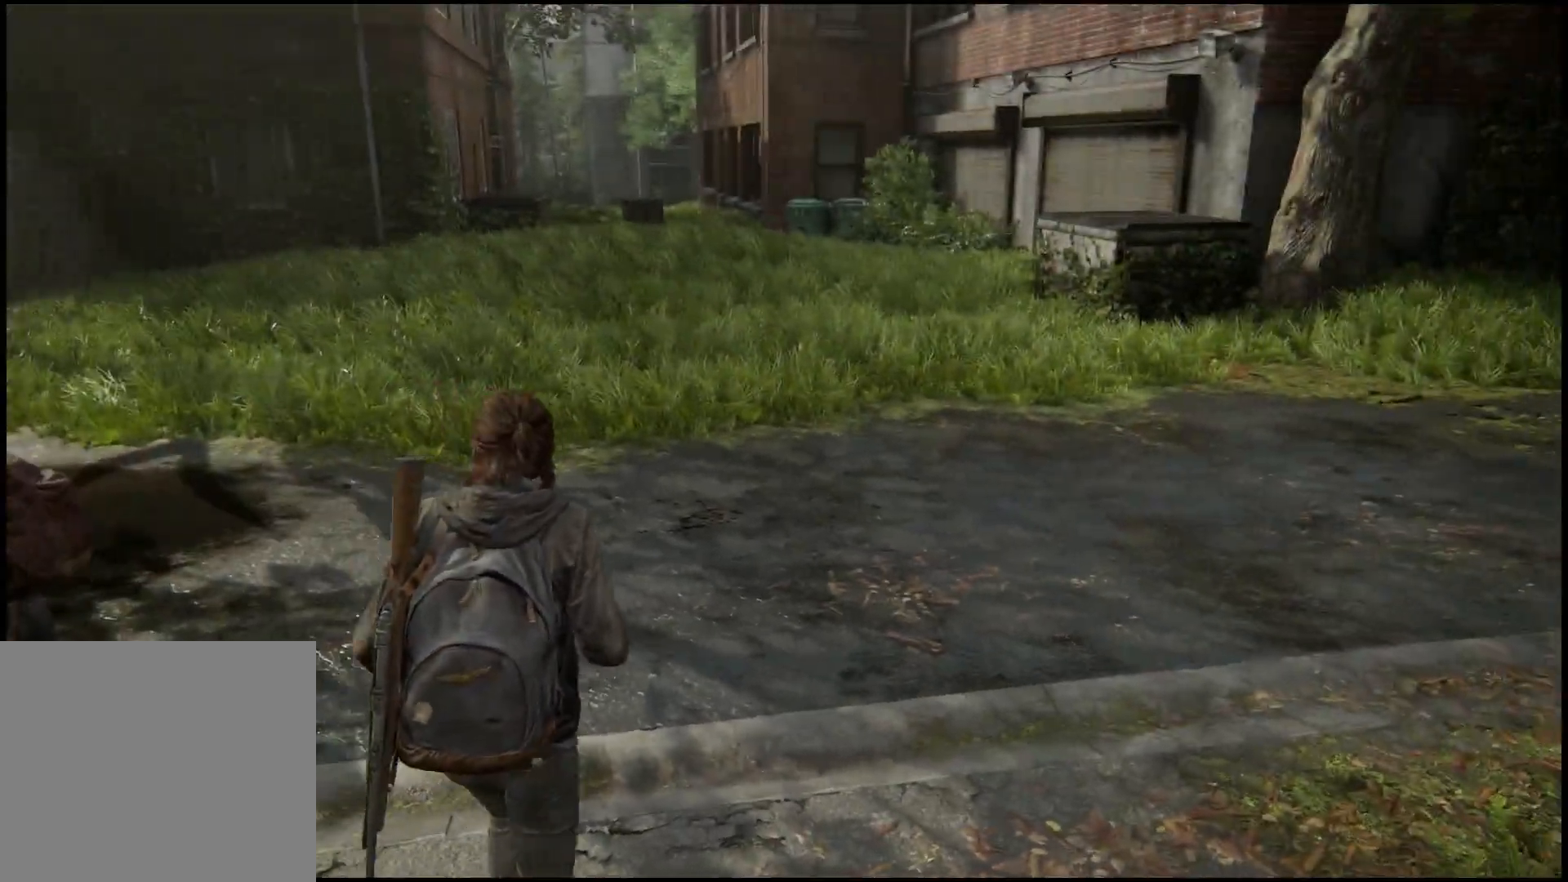
{"buttons": ["L1"], "left_stick": "up-right", "right_stick": "center", "events": [[217, "L1", "down"]]}
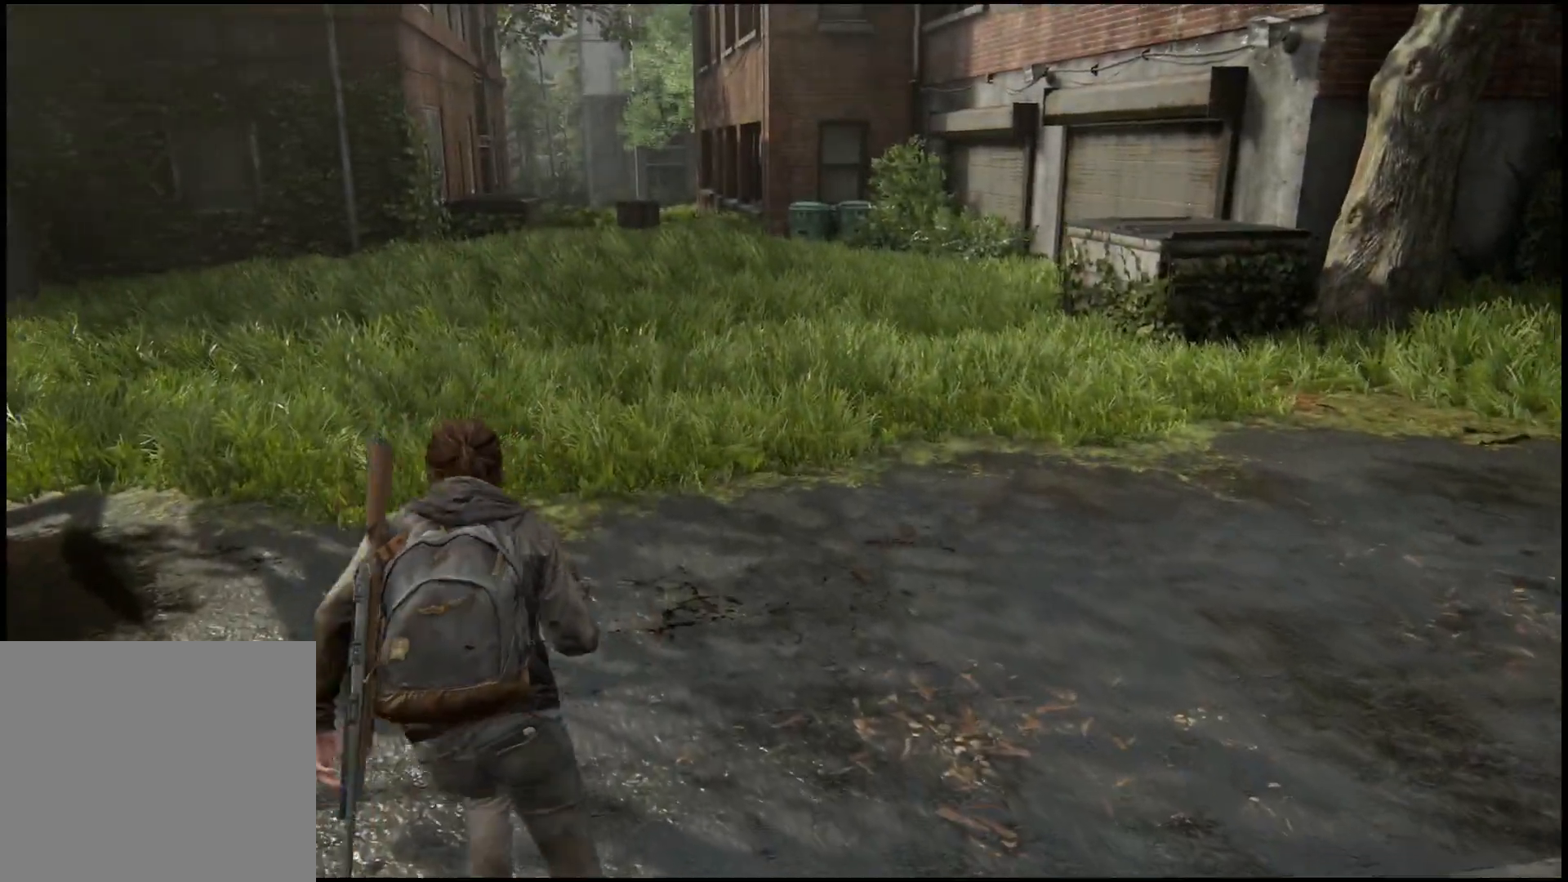
{"buttons": ["L1"], "left_stick": "up-right", "right_stick": "center", "events": []}
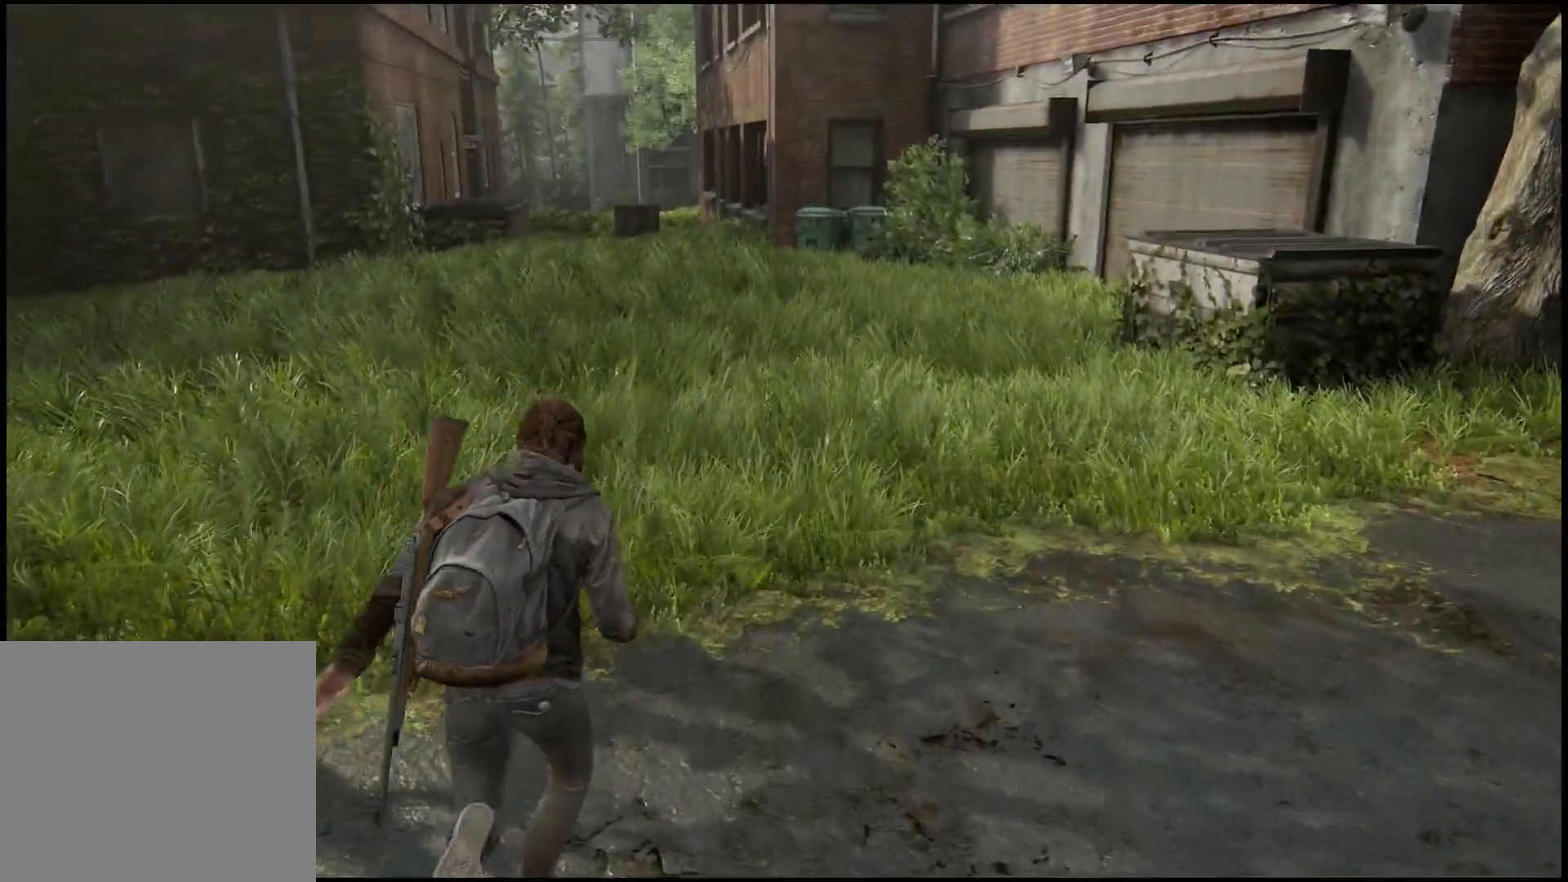
{"buttons": ["L1"], "left_stick": "up", "right_stick": "center", "events": [[317, "left_stick", "up"]]}
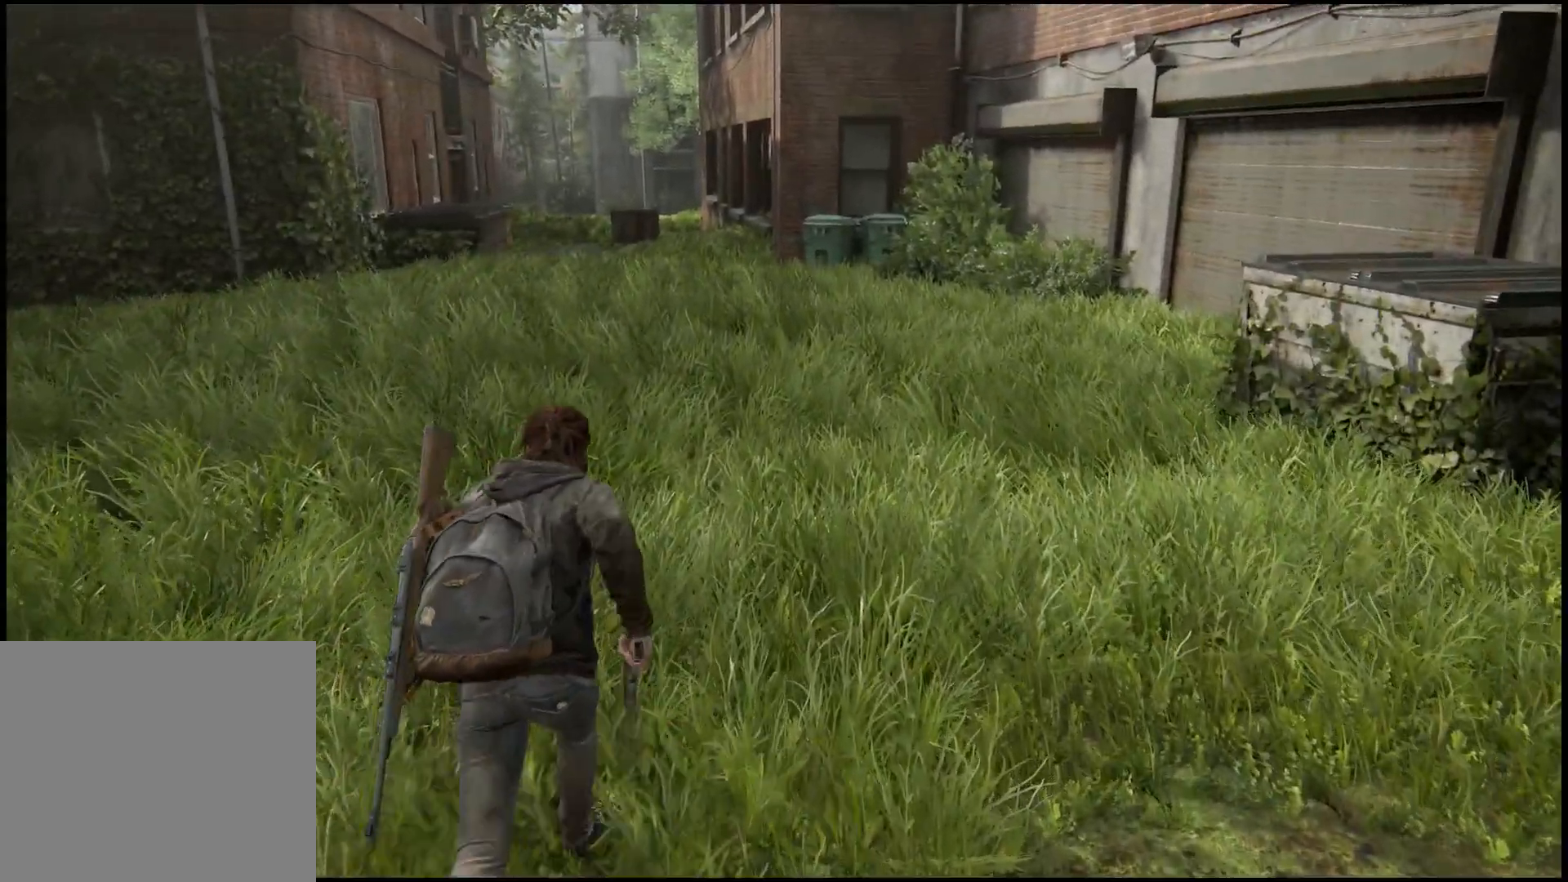
{"buttons": ["L1"], "left_stick": "up", "right_stick": "center", "events": []}
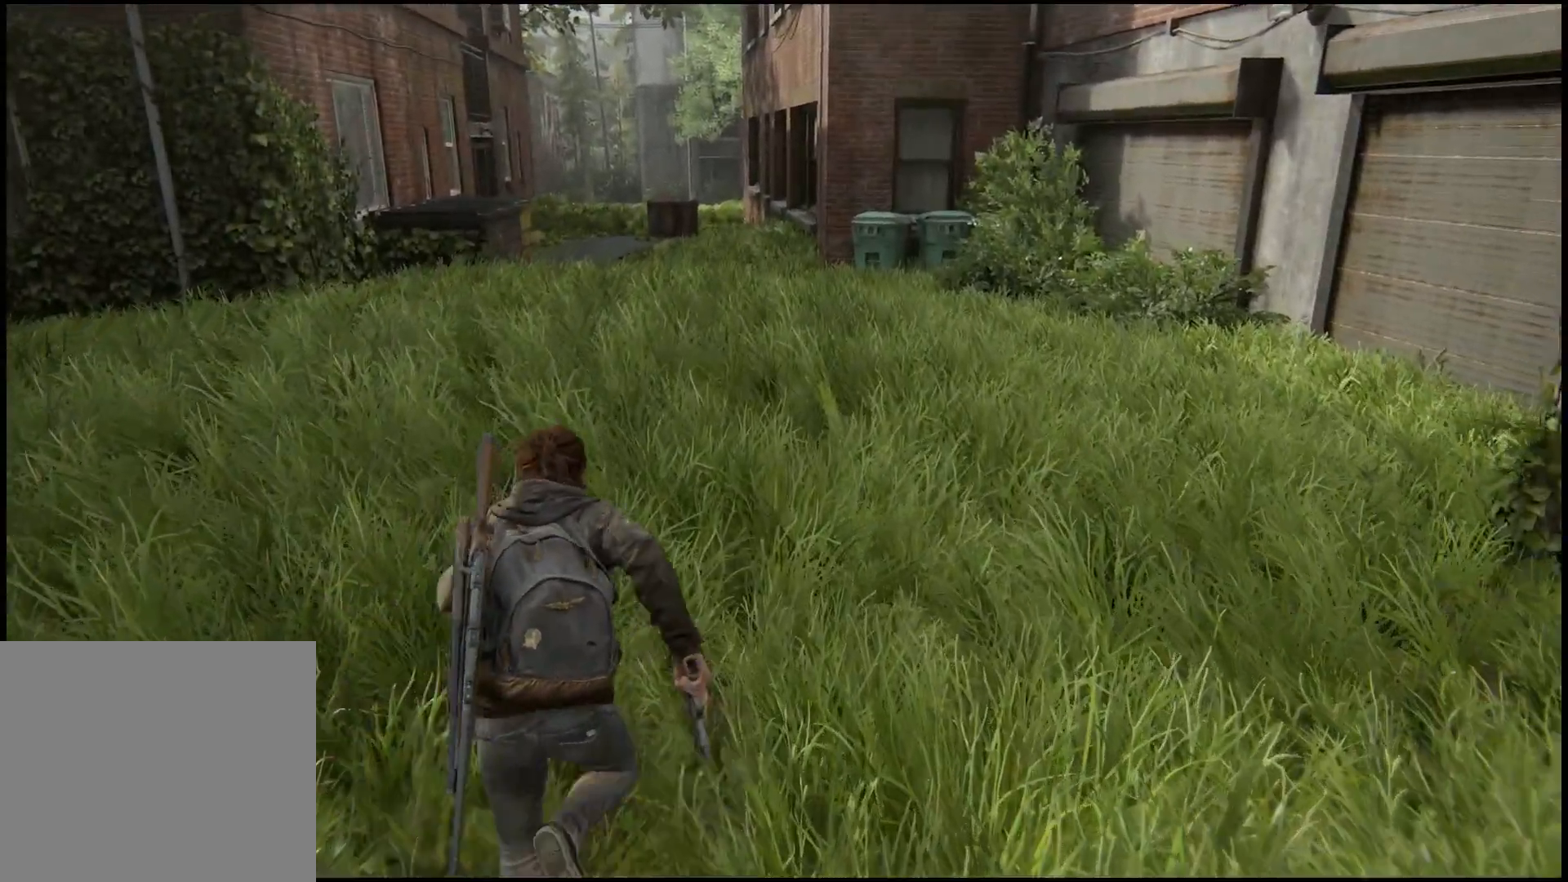
{"buttons": ["L1"], "left_stick": "up", "right_stick": "center", "events": [[67, "L2", "down"], [150, "L2", "up"], [300, "L2", "down"], [417, "L2", "up"]]}